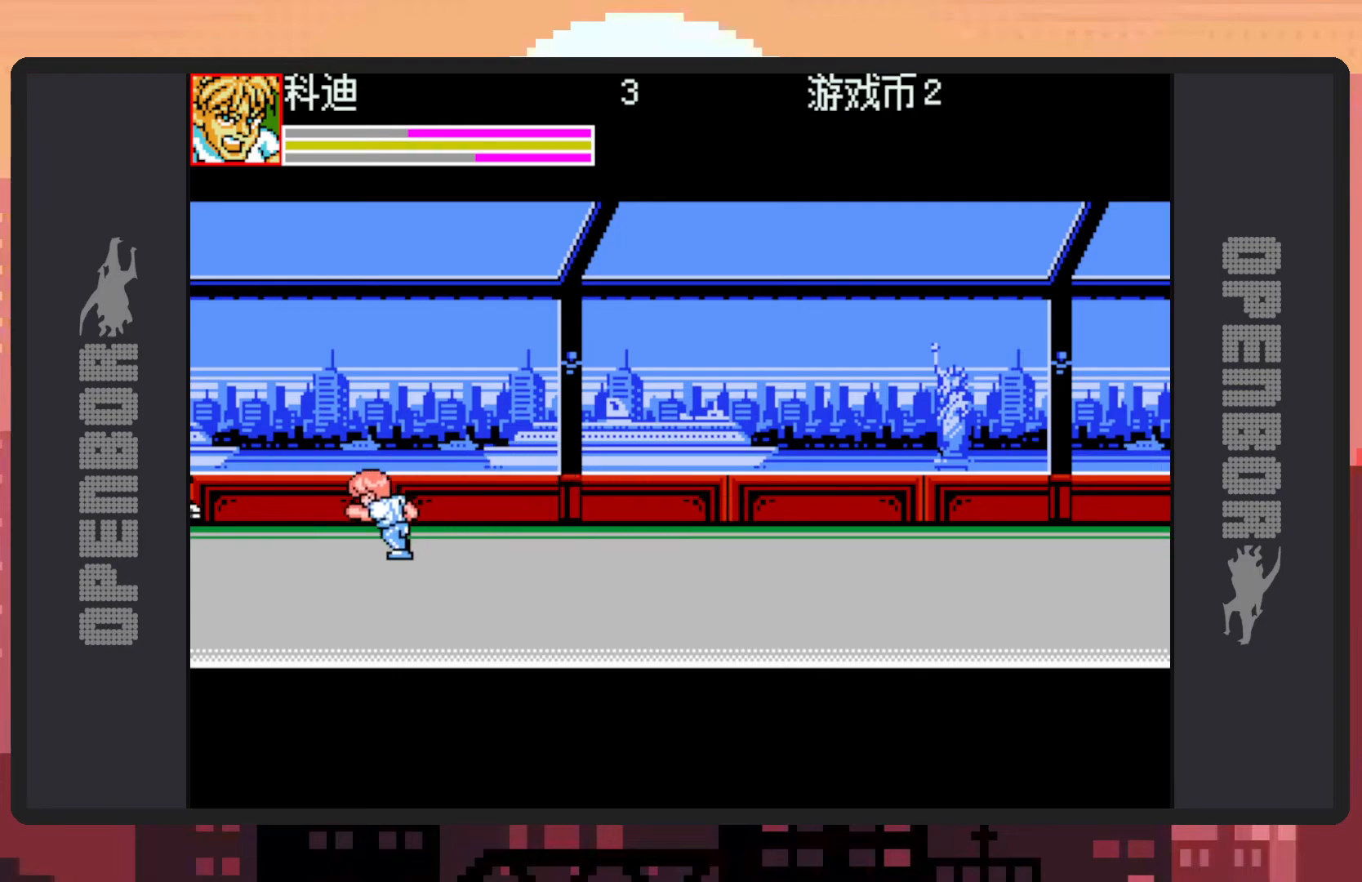
Gameplay with a controller (Nintendo layout); each line is a JSON object with the inputs held at the frame after it. "events" lists button and stick changes between this image and that frame as [ms after this image, input, new state], when the widget could be followed in between. Not read: L2 L3 R2 R3 left_stick right_stick.
{"buttons": ["DPAD_UP"], "events": [[234, "DPAD_DOWN", "up"], [267, "DPAD_UP", "down"], [501, "DPAD_LEFT", "up"]]}
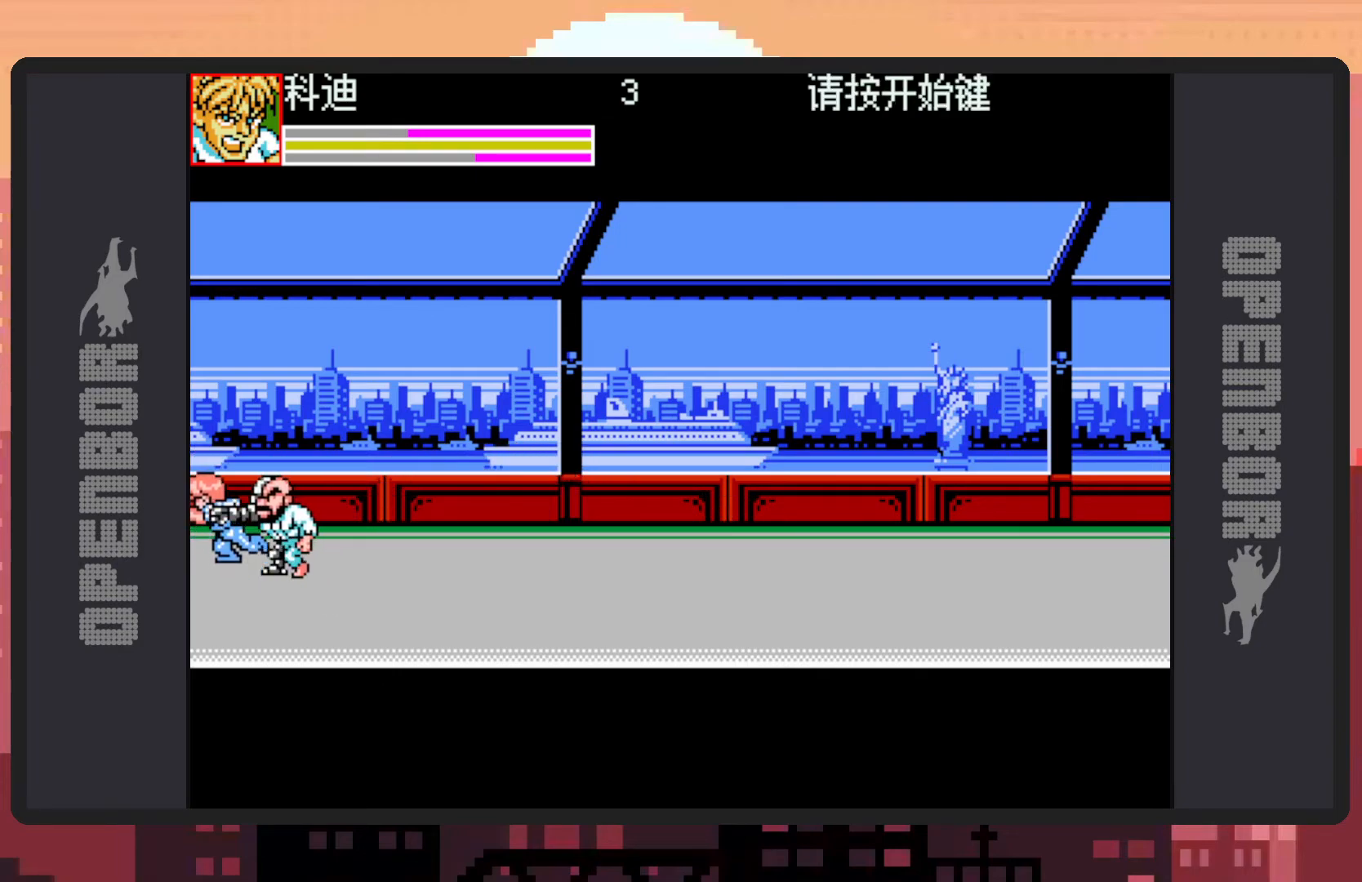
{"buttons": ["DPAD_DOWN", "DPAD_RIGHT"], "events": [[17, "DPAD_RIGHT", "down"], [33, "DPAD_UP", "up"], [83, "DPAD_DOWN", "down"], [100, "Y", "down"], [150, "Y", "up"], [183, "Y", "down"], [250, "Y", "up"], [284, "Y", "down"], [334, "Y", "up"], [367, "Y", "down"], [417, "Y", "up"], [450, "Y", "down"], [500, "Y", "up"]]}
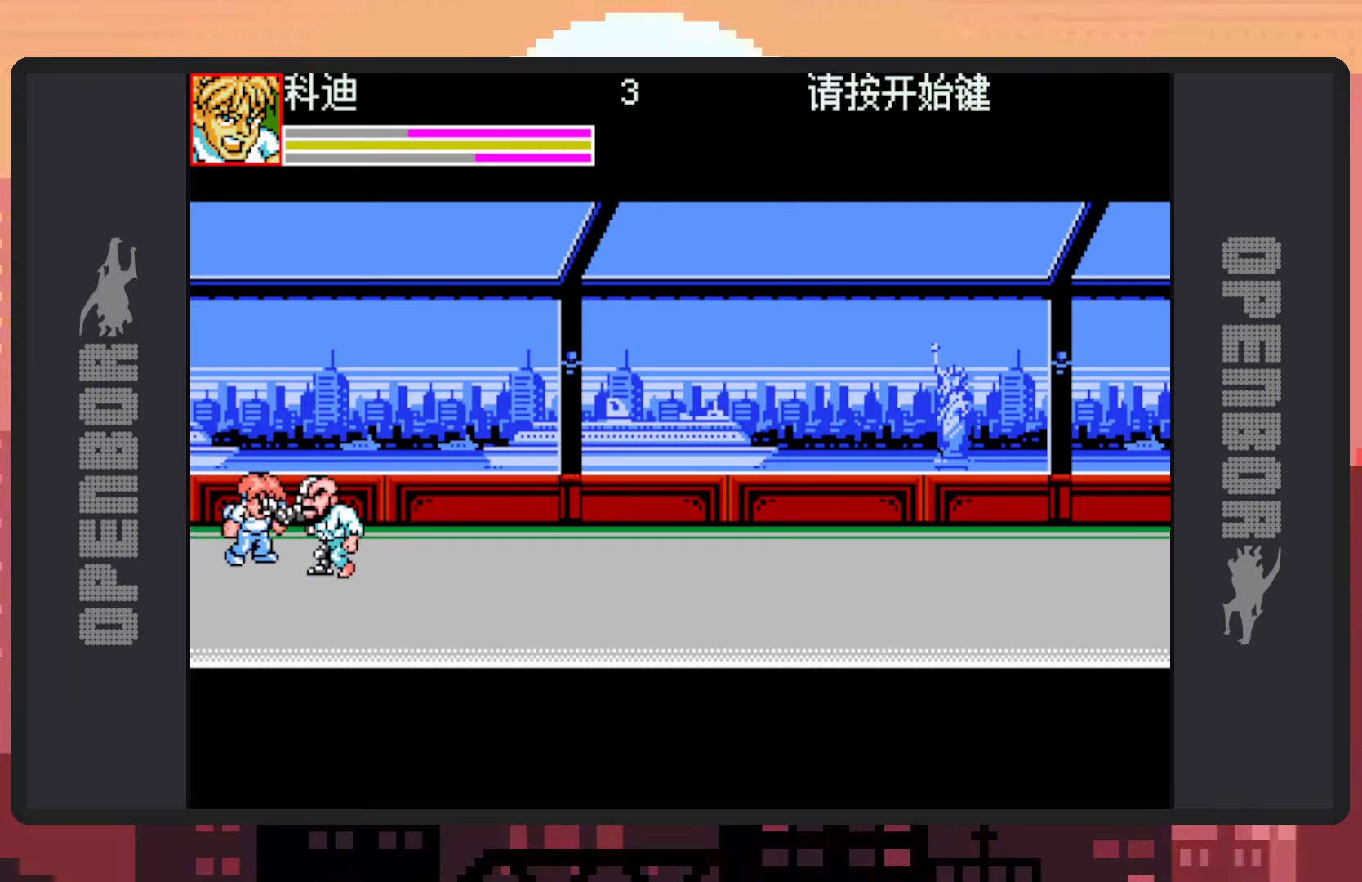
{"buttons": ["Y", "DPAD_DOWN", "DPAD_RIGHT"], "events": [[51, "Y", "down"], [101, "Y", "up"], [134, "Y", "down"], [184, "Y", "up"], [217, "Y", "down"], [267, "Y", "up"], [317, "Y", "down"], [351, "Y", "up"], [401, "Y", "down"], [451, "Y", "up"], [501, "Y", "down"]]}
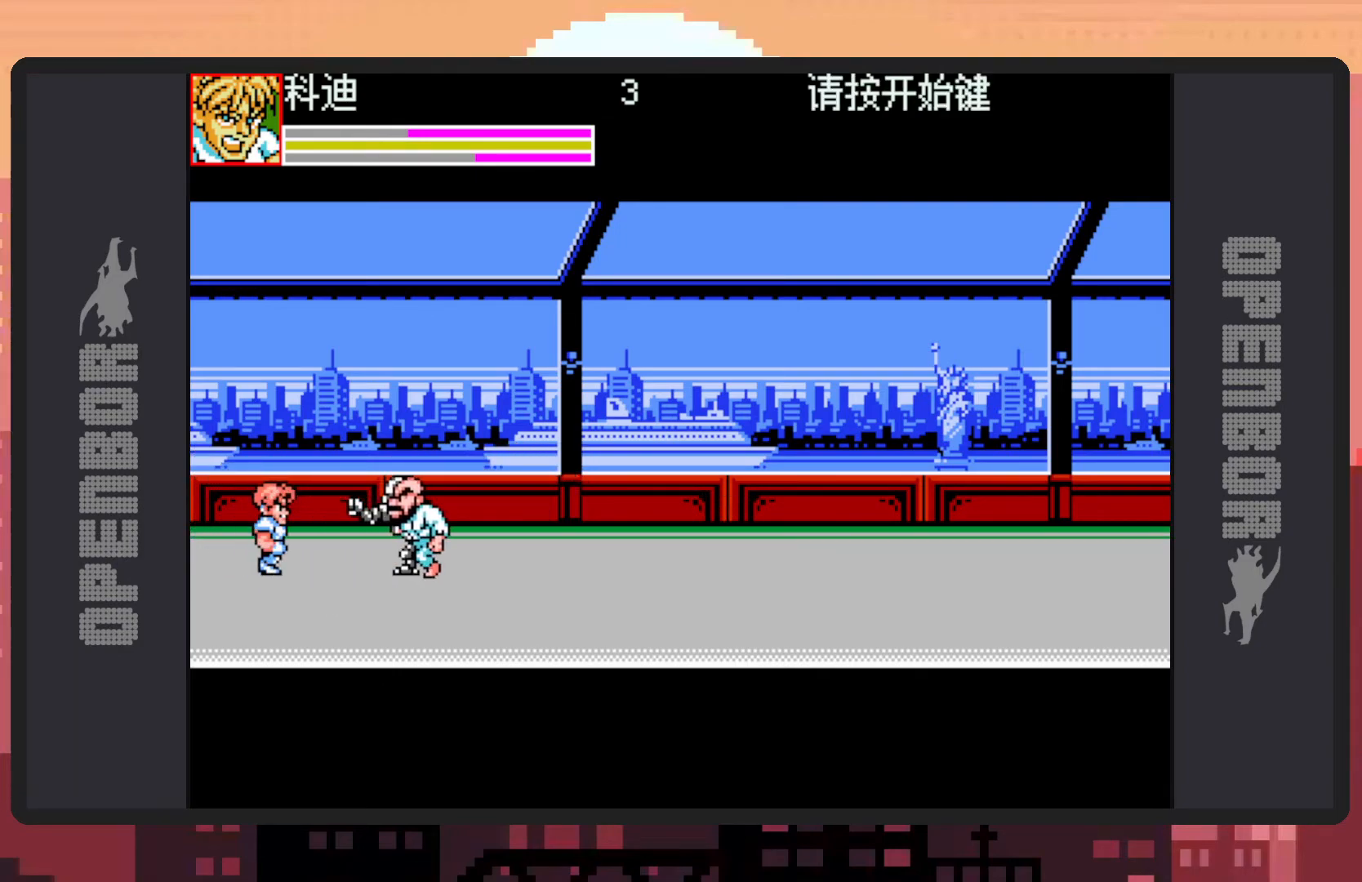
{"buttons": ["DPAD_RIGHT"], "events": [[33, "Y", "up"], [200, "B", "down"], [350, "B", "up"], [384, "DPAD_DOWN", "up"], [434, "Y", "down"], [467, "Y", "up"]]}
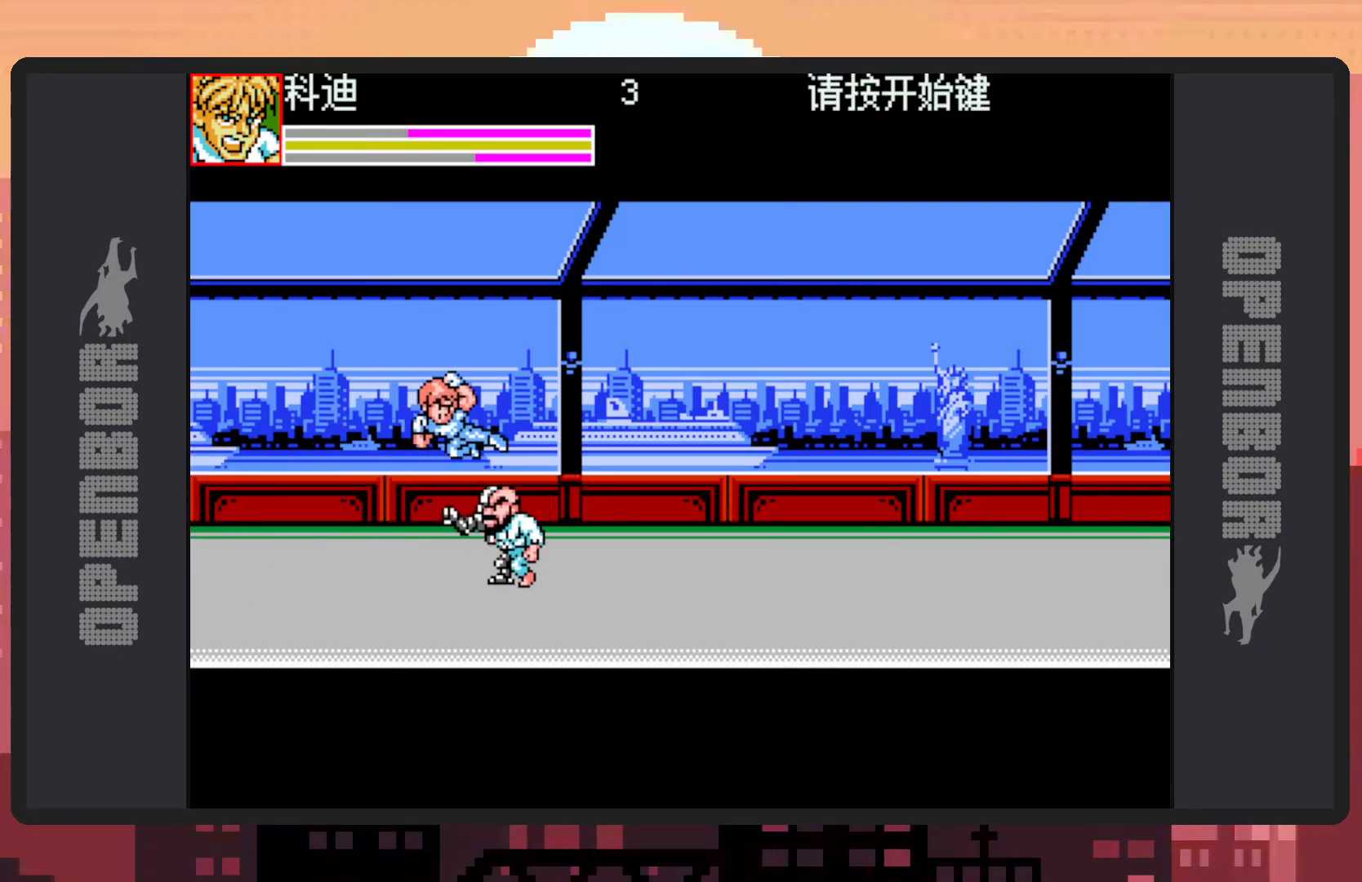
{"buttons": ["DPAD_LEFT"], "events": [[17, "Y", "down"], [51, "DPAD_RIGHT", "up"], [51, "Y", "up"], [101, "Y", "down"], [151, "Y", "up"], [201, "Y", "down"], [234, "Y", "up"], [284, "Y", "down"], [317, "DPAD_LEFT", "down"], [334, "Y", "up"], [368, "Y", "down"], [418, "Y", "up"]]}
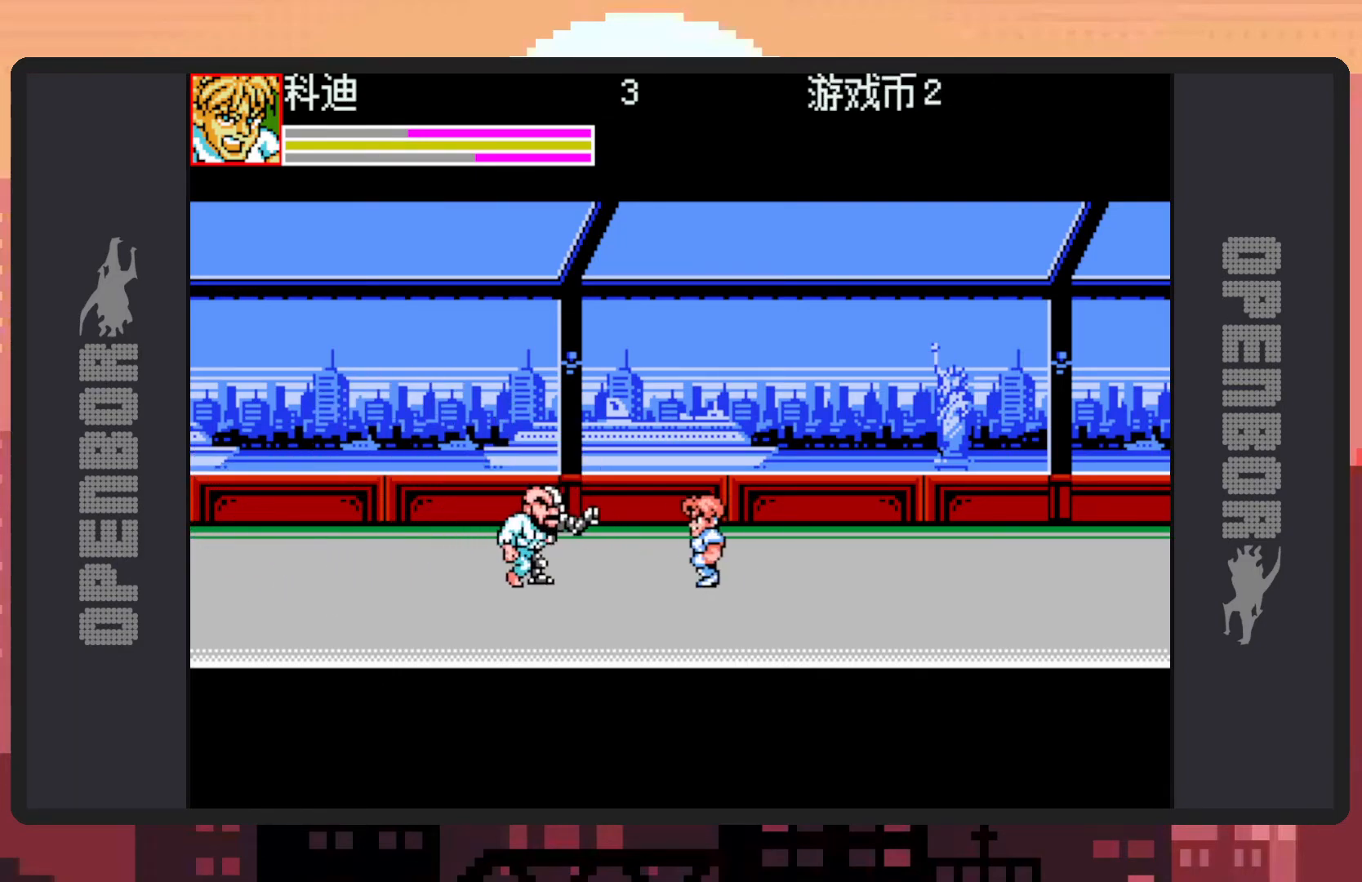
{"buttons": ["X", "DPAD_LEFT"], "events": [[450, "X", "down"], [484, "DPAD_DOWN", "down"], [500, "DPAD_DOWN", "up"]]}
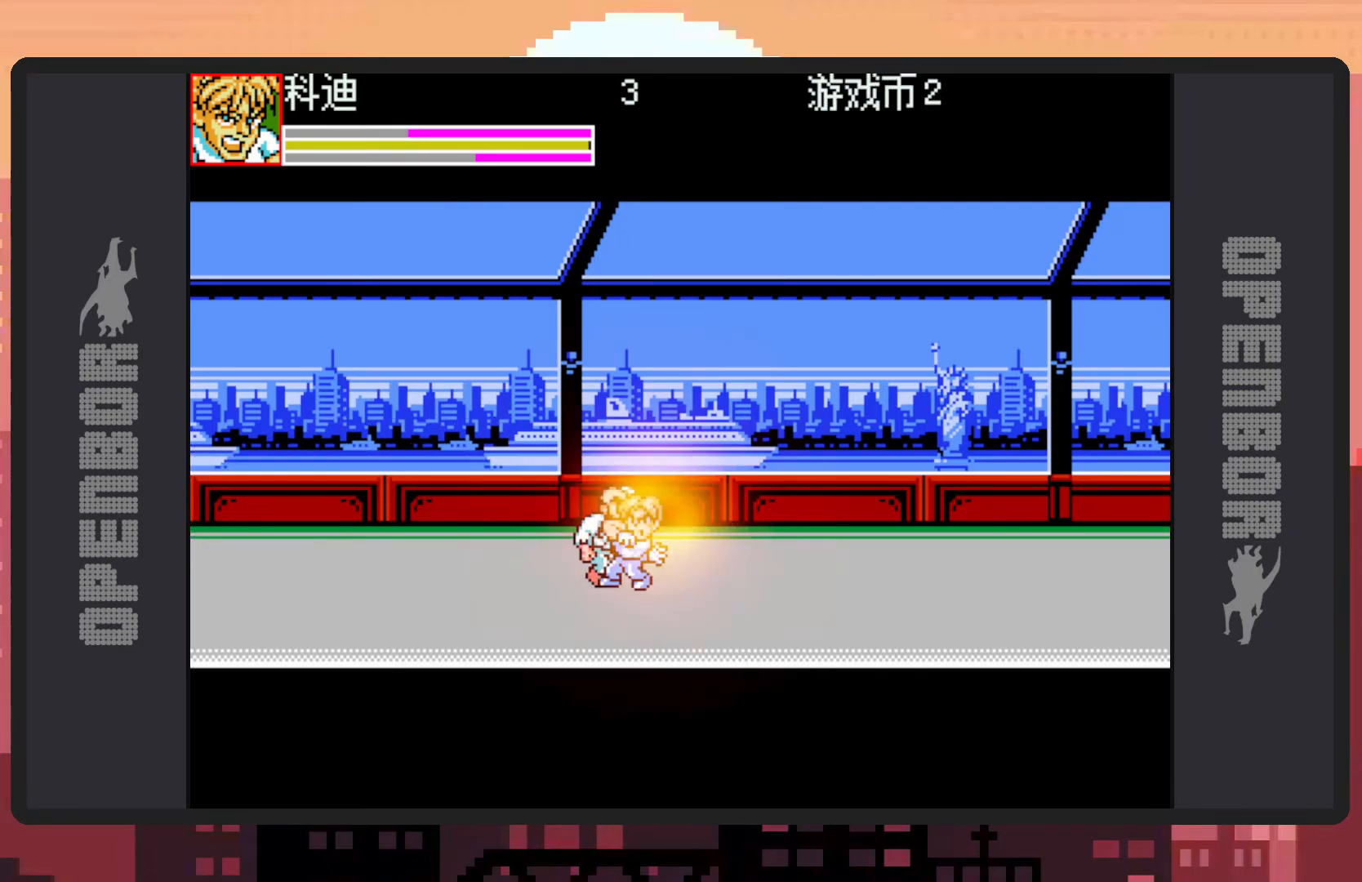
{"buttons": [], "events": [[134, "DPAD_LEFT", "up"], [134, "X", "up"]]}
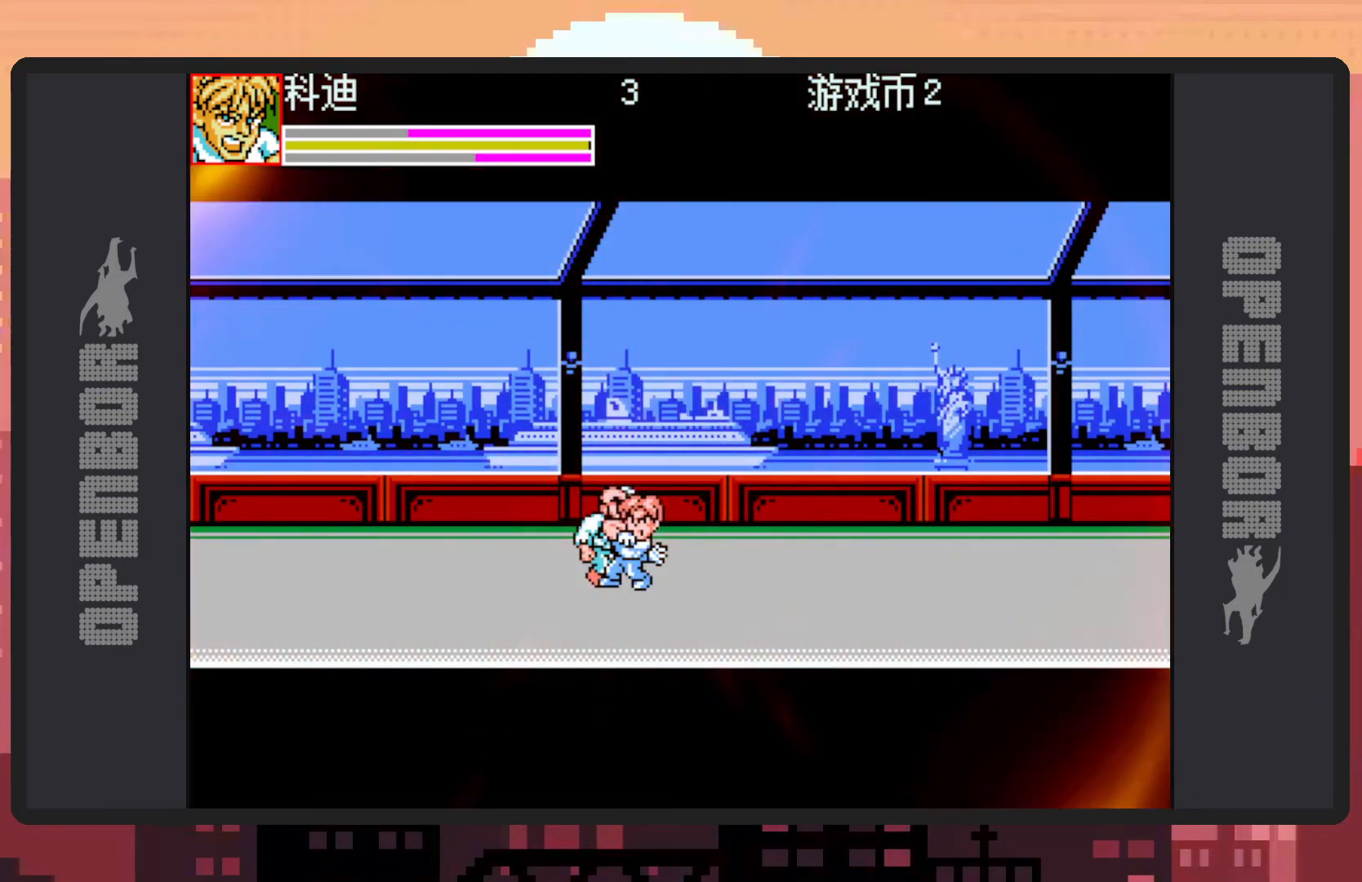
{"buttons": [], "events": []}
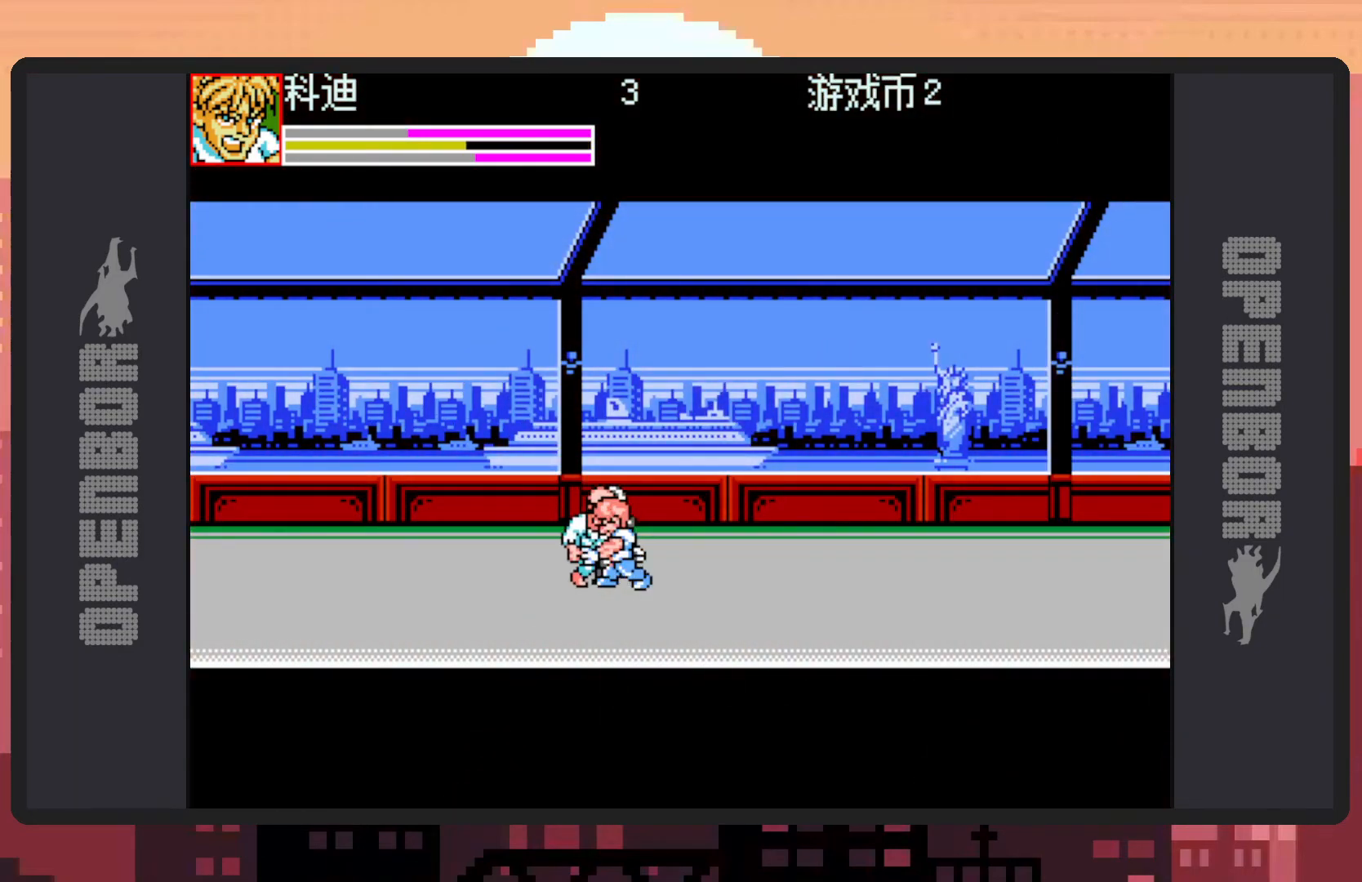
{"buttons": [], "events": []}
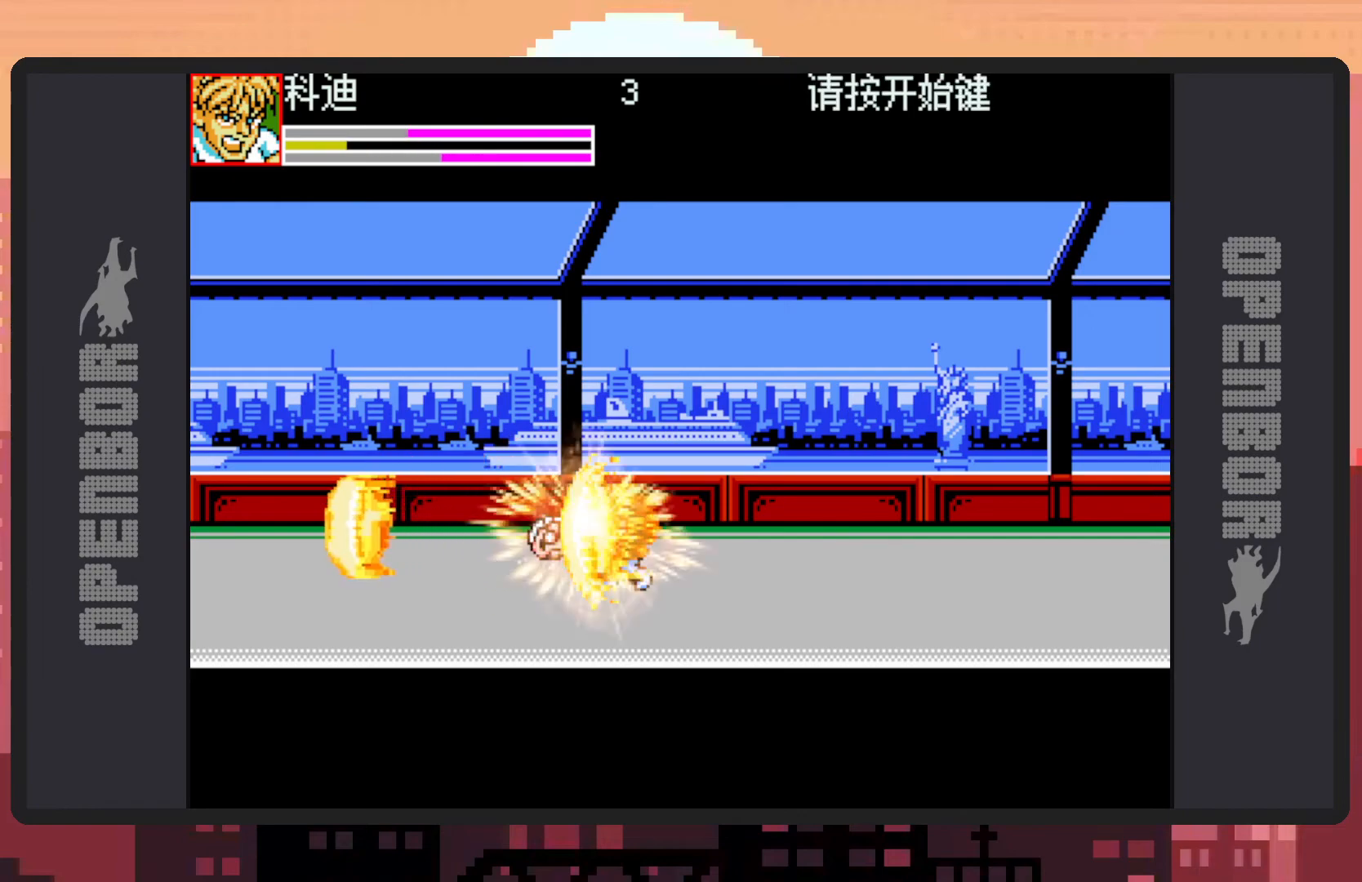
{"buttons": [], "events": []}
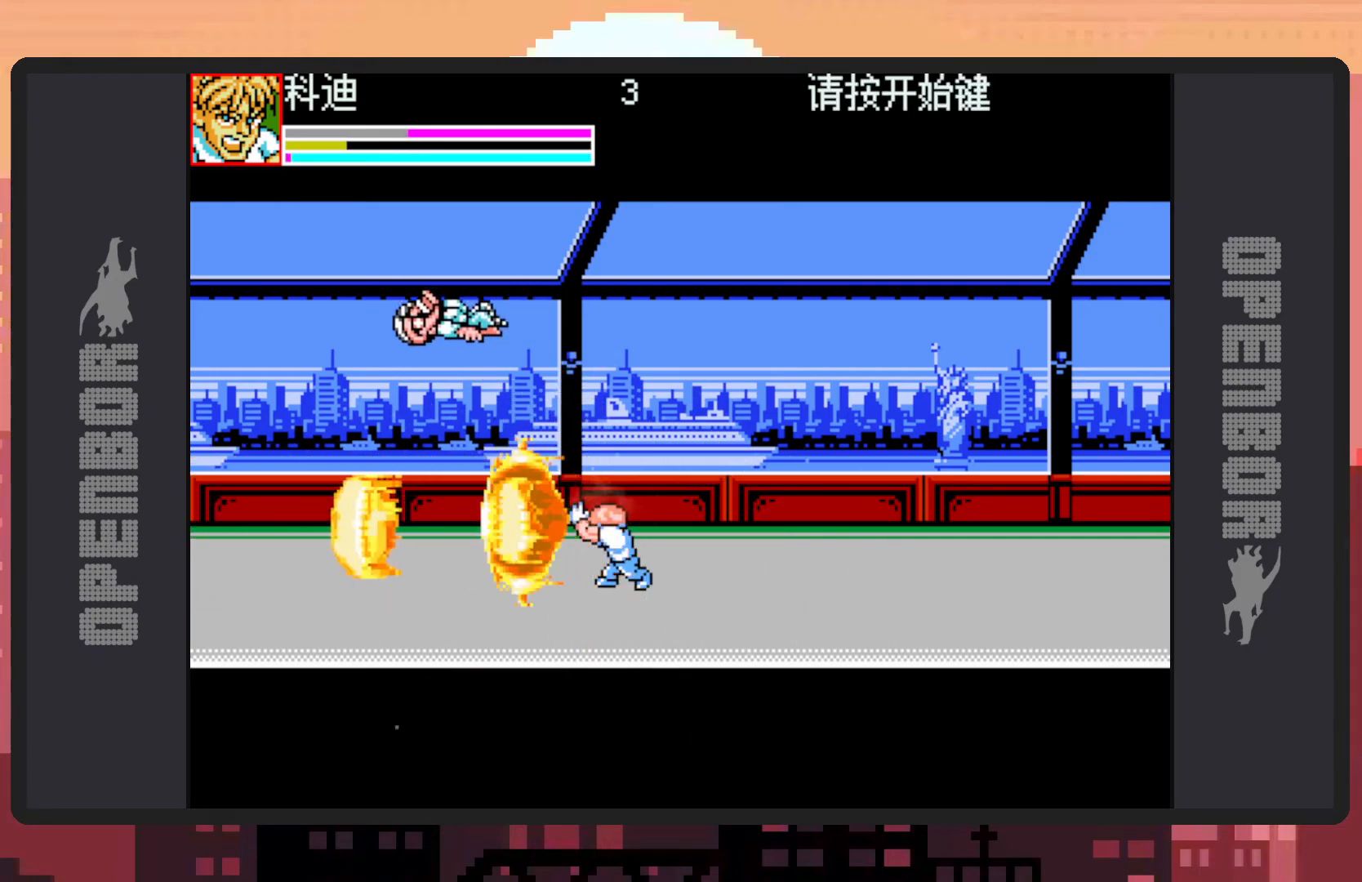
{"buttons": [], "events": []}
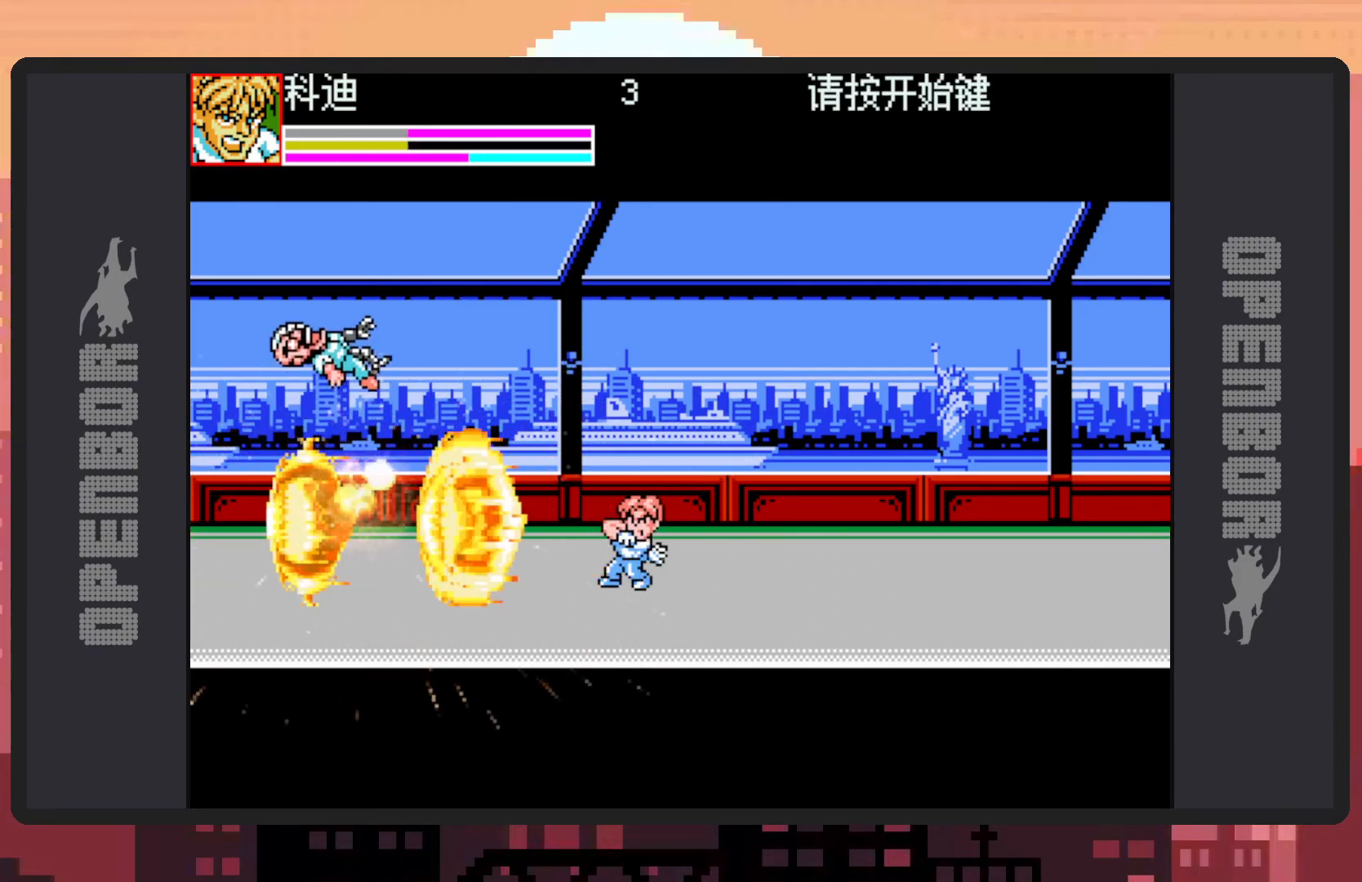
{"buttons": [], "events": []}
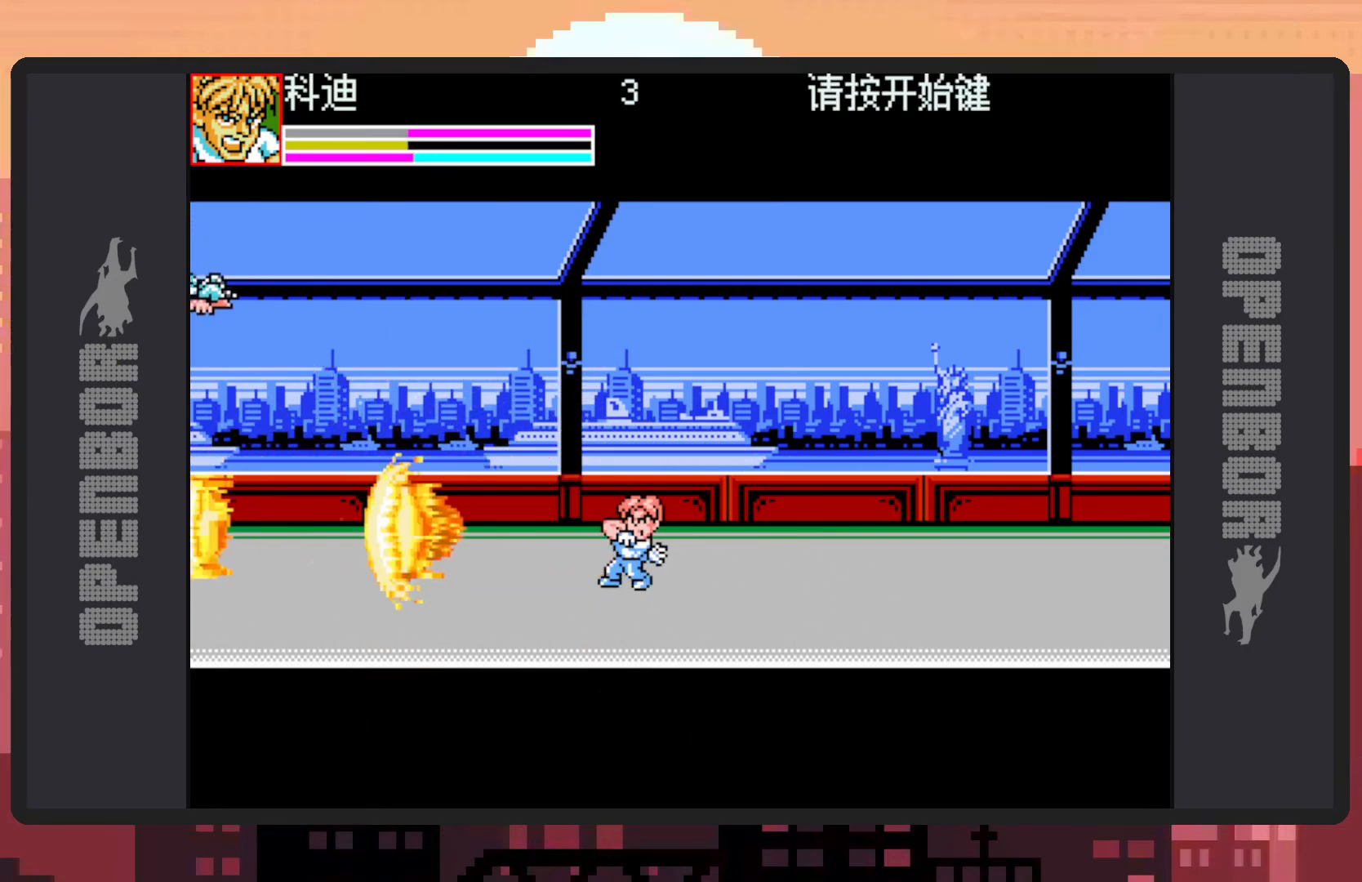
{"buttons": [], "events": []}
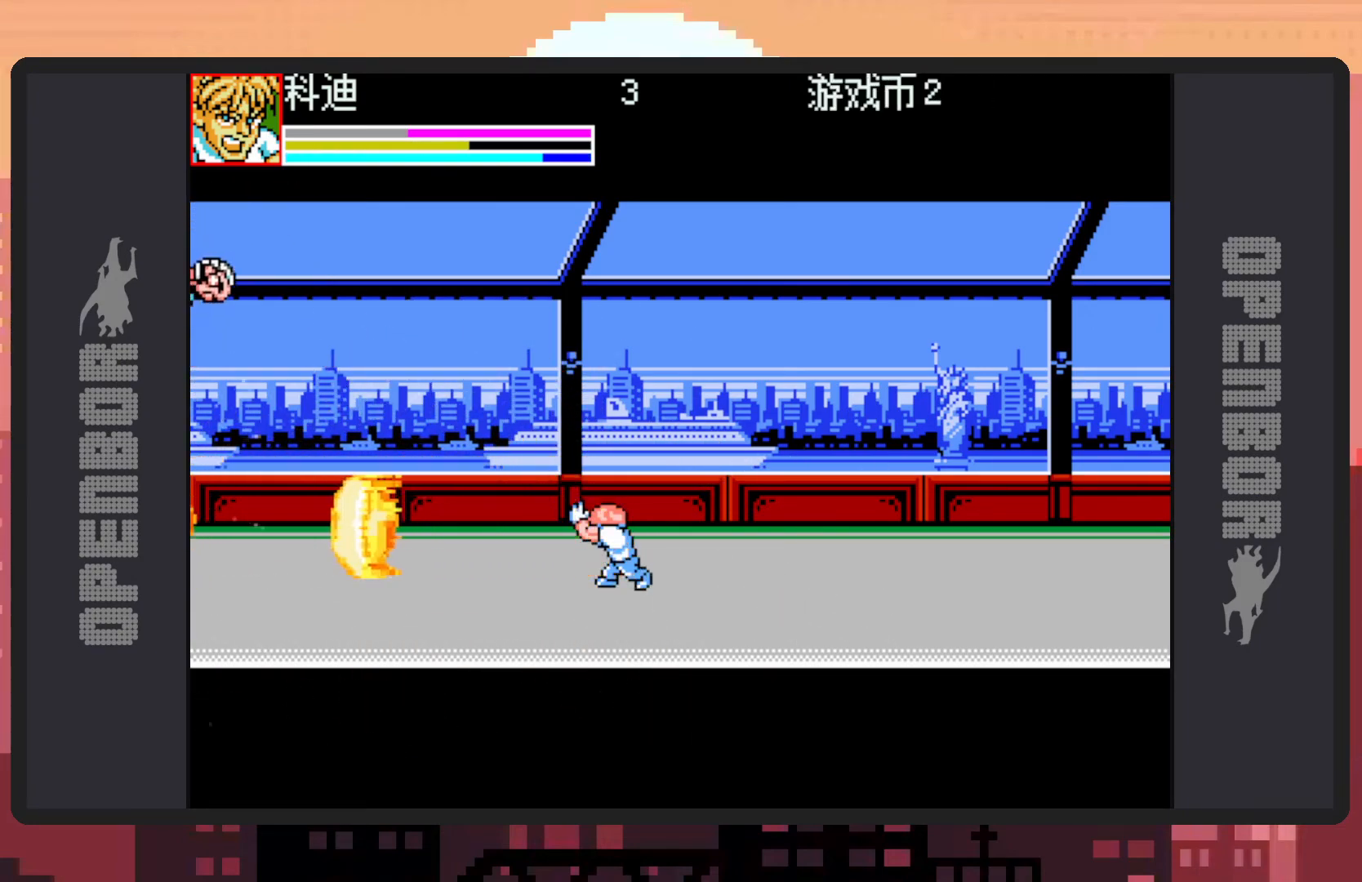
{"buttons": [], "events": []}
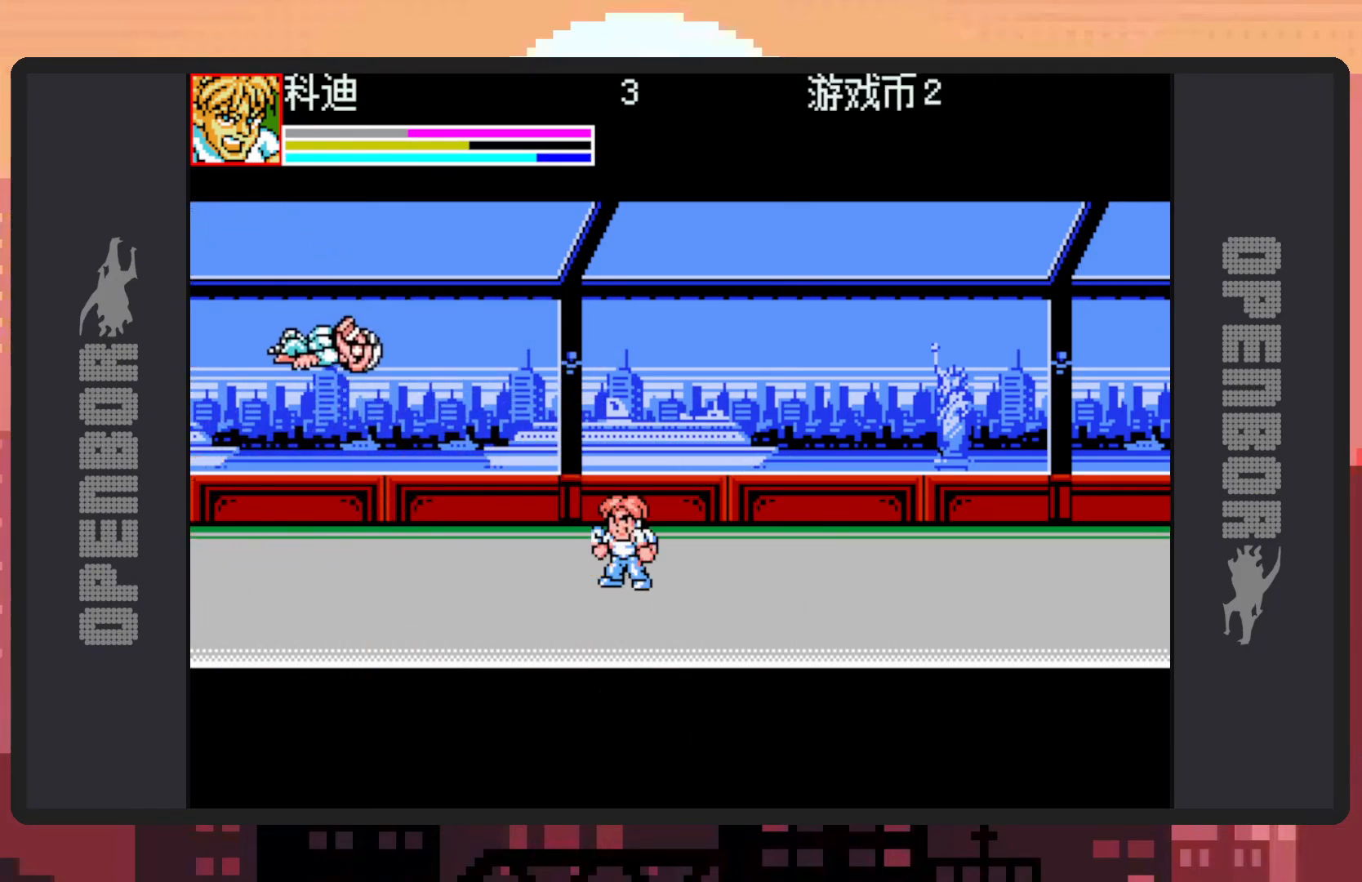
{"buttons": [], "events": []}
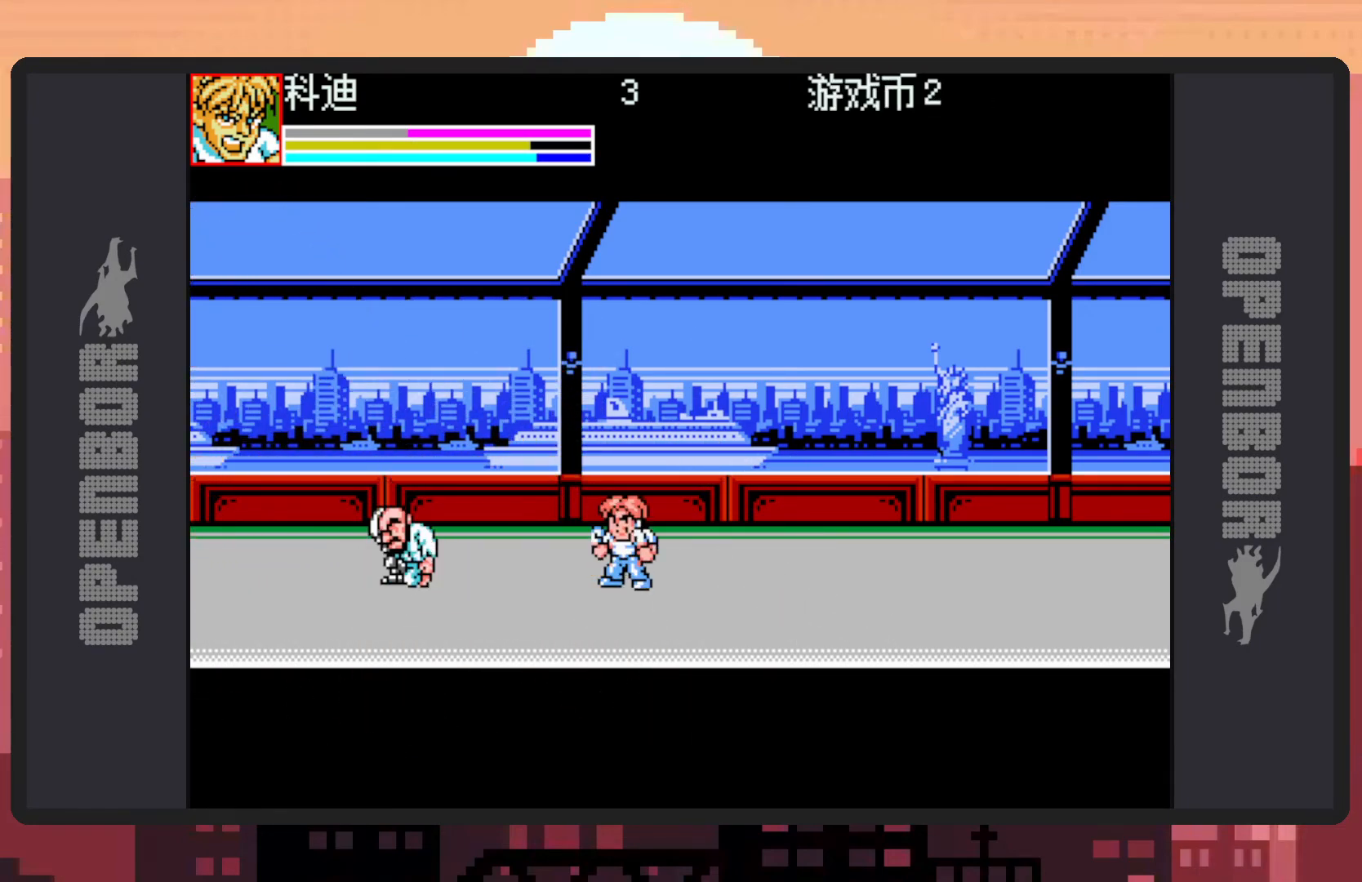
{"buttons": ["DPAD_LEFT"], "events": [[150, "DPAD_LEFT", "down"], [284, "DPAD_LEFT", "up"], [450, "DPAD_LEFT", "down"]]}
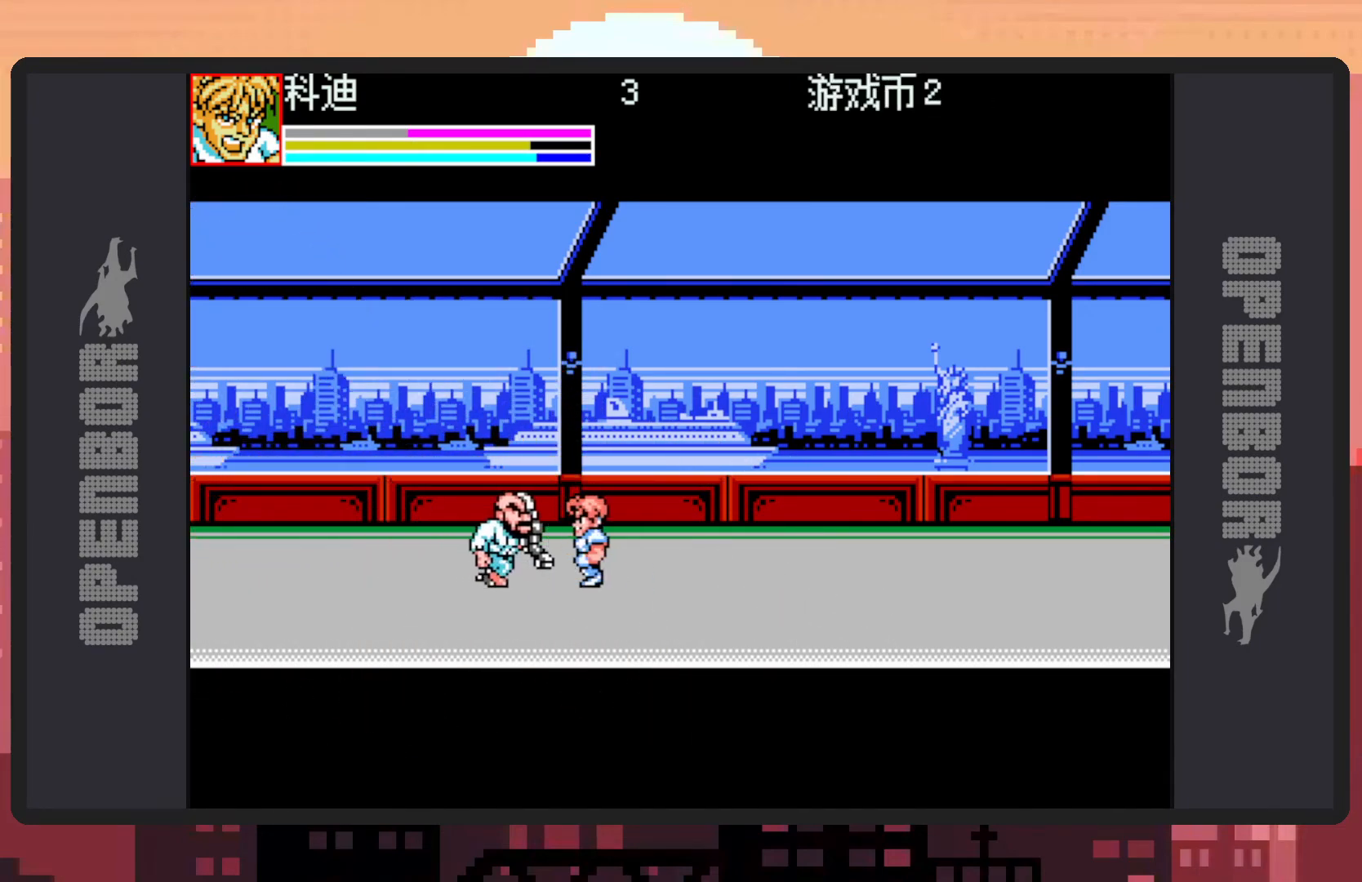
{"buttons": [], "events": [[167, "Y", "down"], [201, "DPAD_DOWN", "down"], [217, "Y", "up"], [251, "Y", "down"], [301, "DPAD_DOWN", "up"], [301, "Y", "up"], [317, "DPAD_LEFT", "up"], [351, "Y", "down"], [384, "Y", "up"], [434, "Y", "down"], [484, "Y", "up"]]}
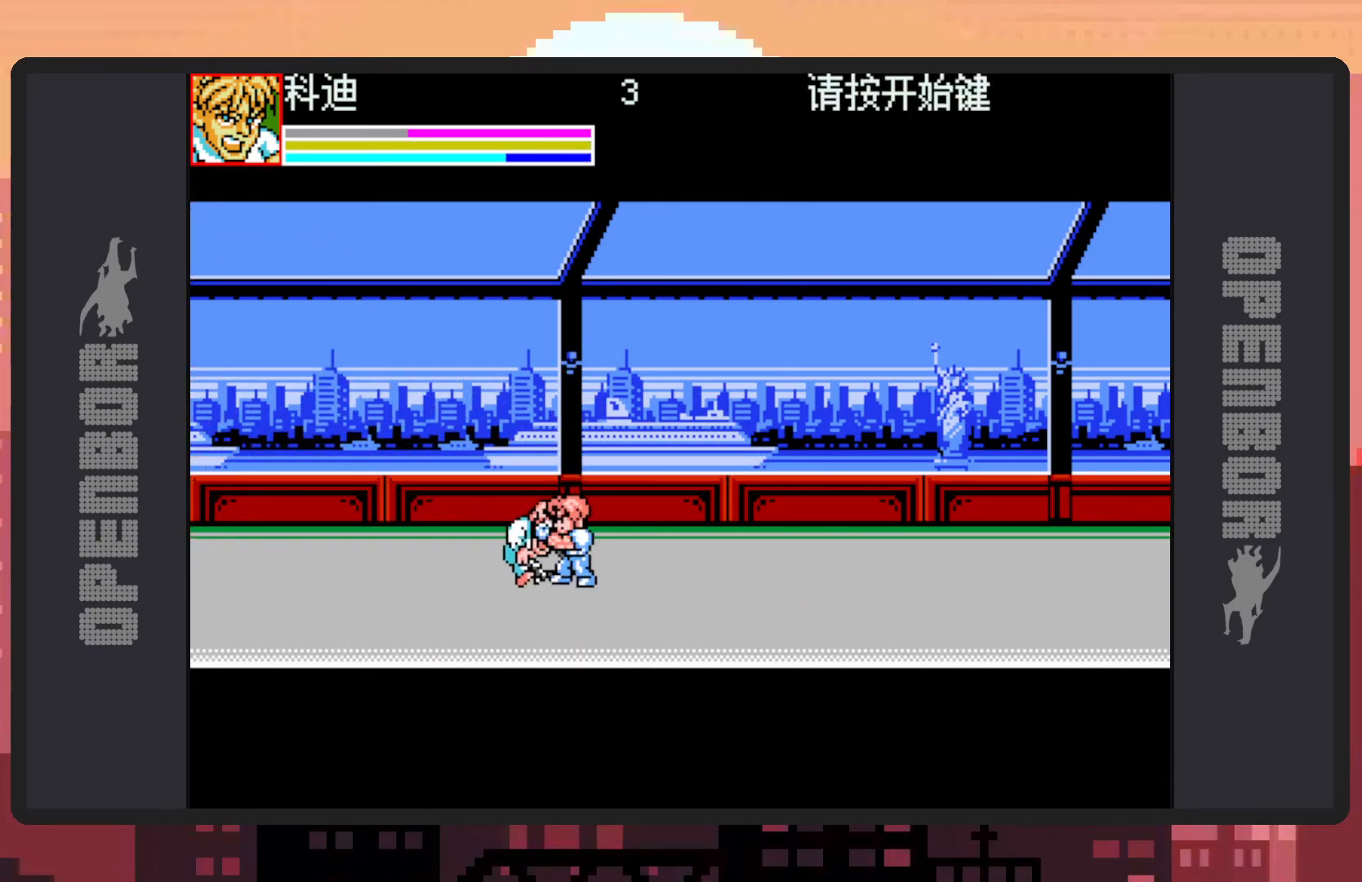
{"buttons": ["Y"], "events": [[17, "Y", "down"], [67, "Y", "up"], [117, "Y", "down"], [150, "Y", "up"], [200, "Y", "down"], [250, "Y", "up"], [284, "Y", "down"], [334, "Y", "up"], [384, "Y", "down"], [417, "Y", "up"], [467, "Y", "down"]]}
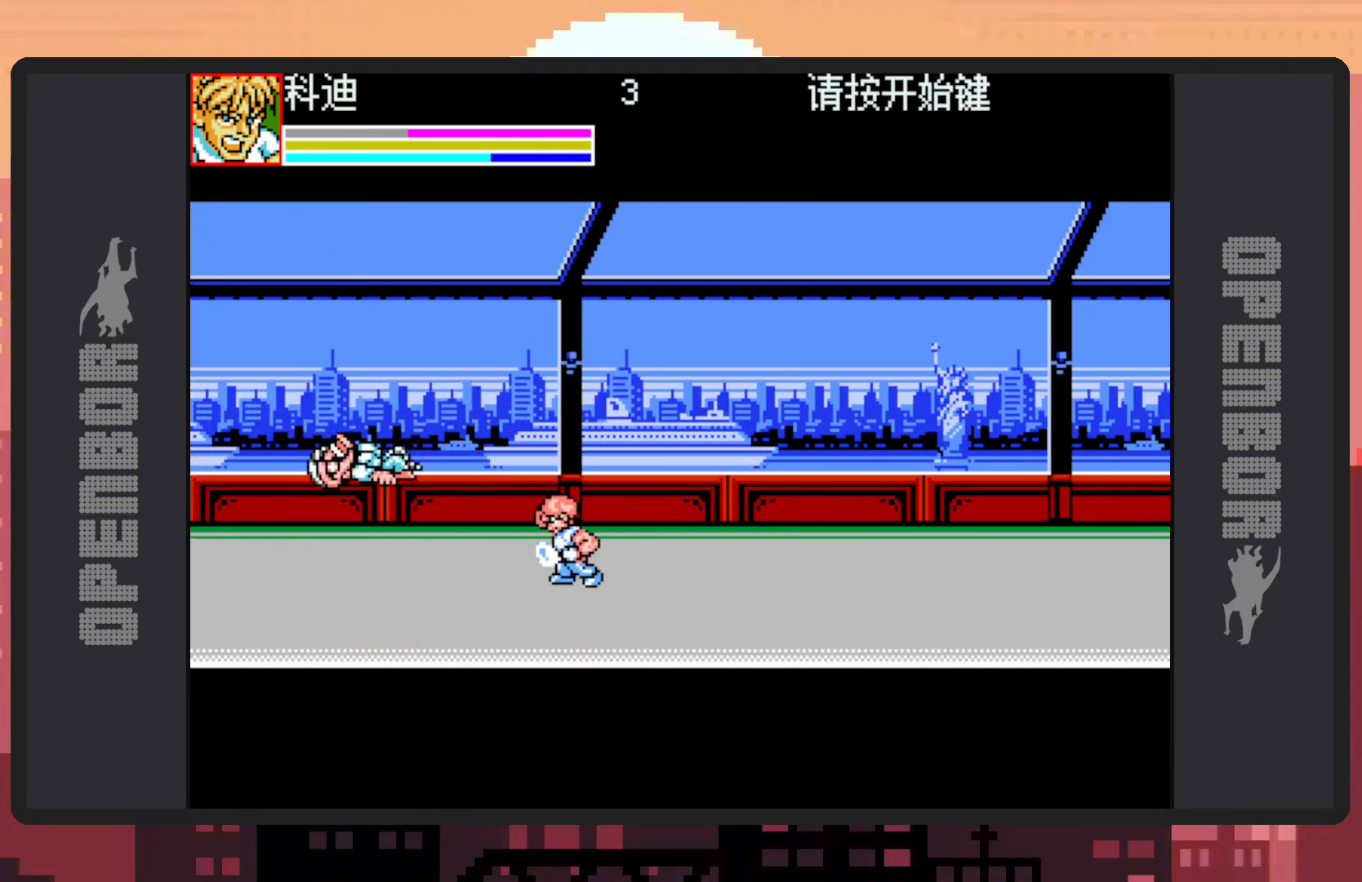
{"buttons": ["DPAD_RIGHT"], "events": [[17, "Y", "up"], [51, "Y", "down"], [67, "DPAD_RIGHT", "down"], [67, "Y", "up"]]}
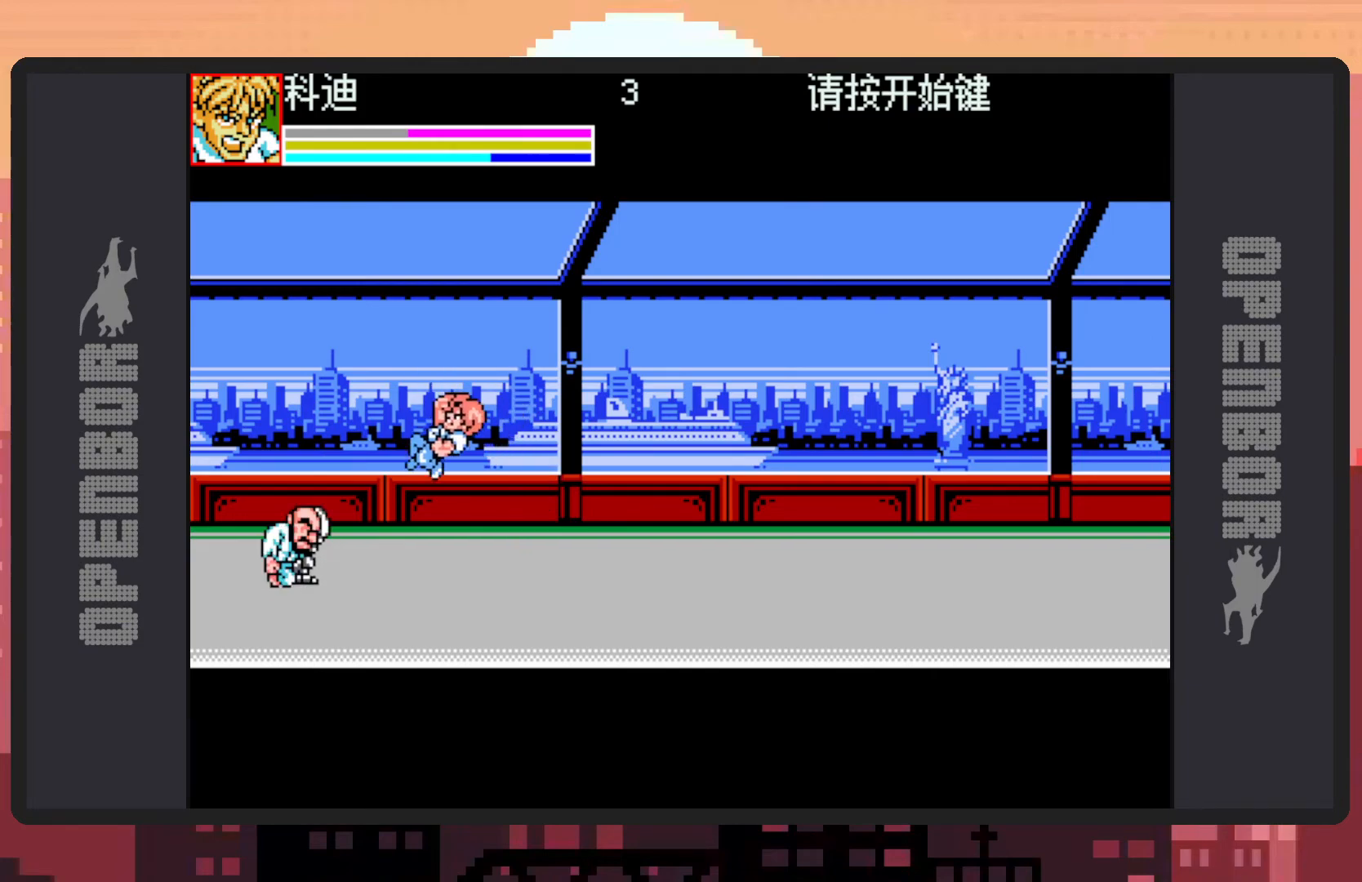
{"buttons": ["Y"], "events": [[150, "DPAD_RIGHT", "up"], [183, "DPAD_LEFT", "down"], [284, "Y", "down"], [350, "Y", "up"], [384, "Y", "down"], [400, "DPAD_LEFT", "up"], [417, "Y", "up"], [467, "Y", "down"]]}
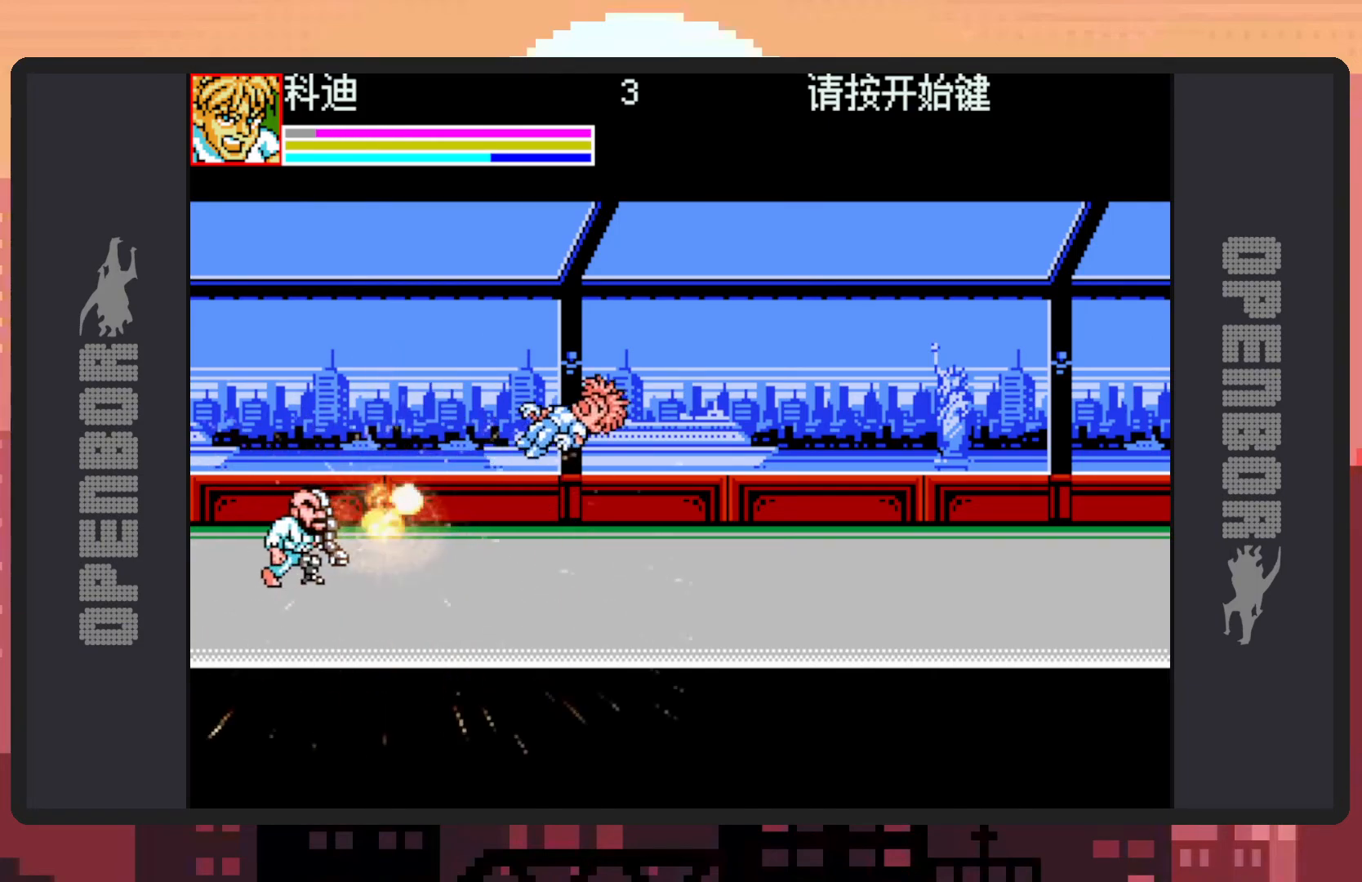
{"buttons": [], "events": [[17, "Y", "up"], [51, "Y", "down"], [101, "Y", "up"], [151, "Y", "down"], [184, "Y", "up"], [234, "Y", "down"], [284, "Y", "up"]]}
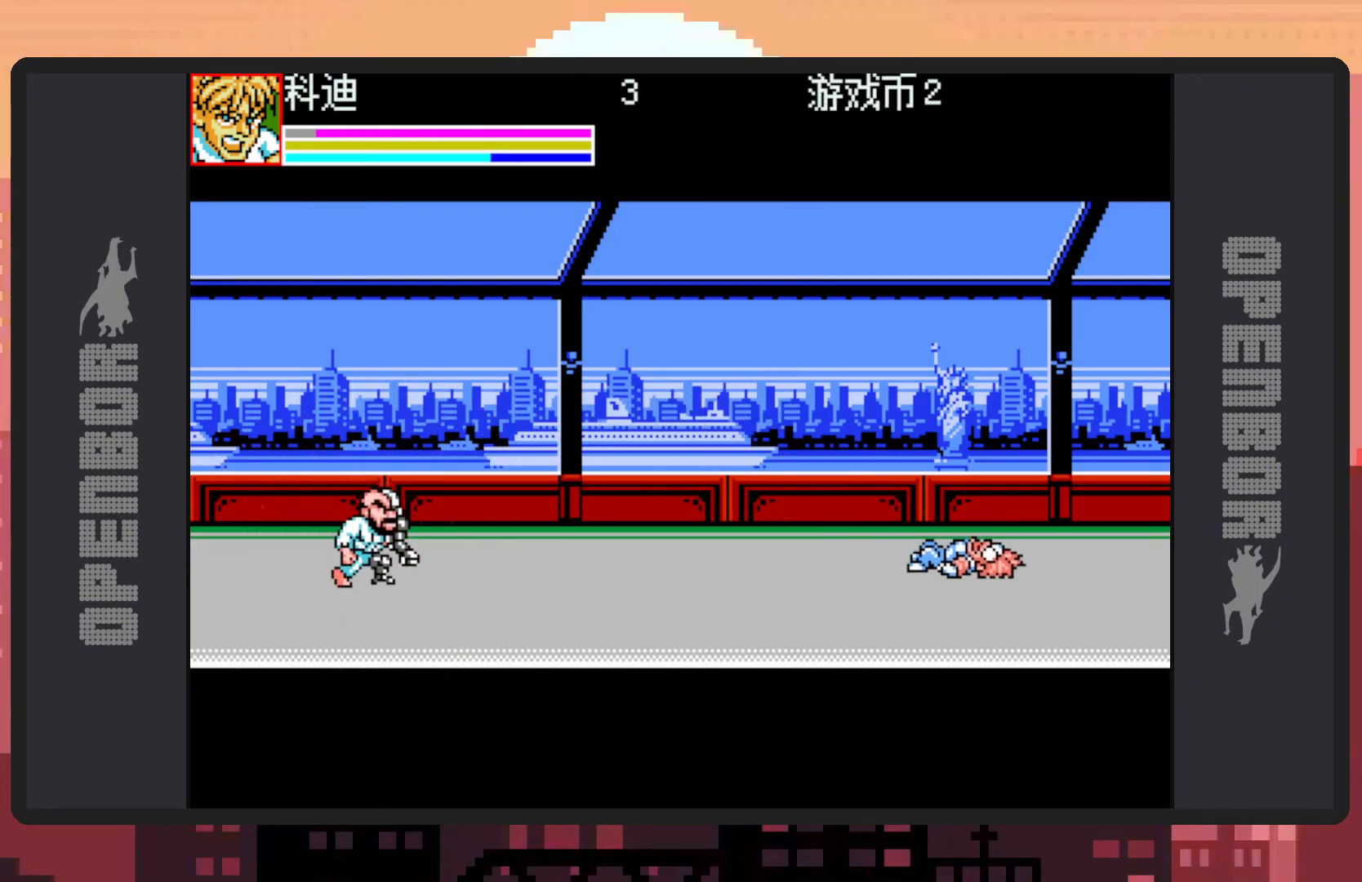
{"buttons": ["DPAD_DOWN", "DPAD_LEFT"], "events": [[67, "DPAD_LEFT", "down"], [267, "DPAD_DOWN", "down"]]}
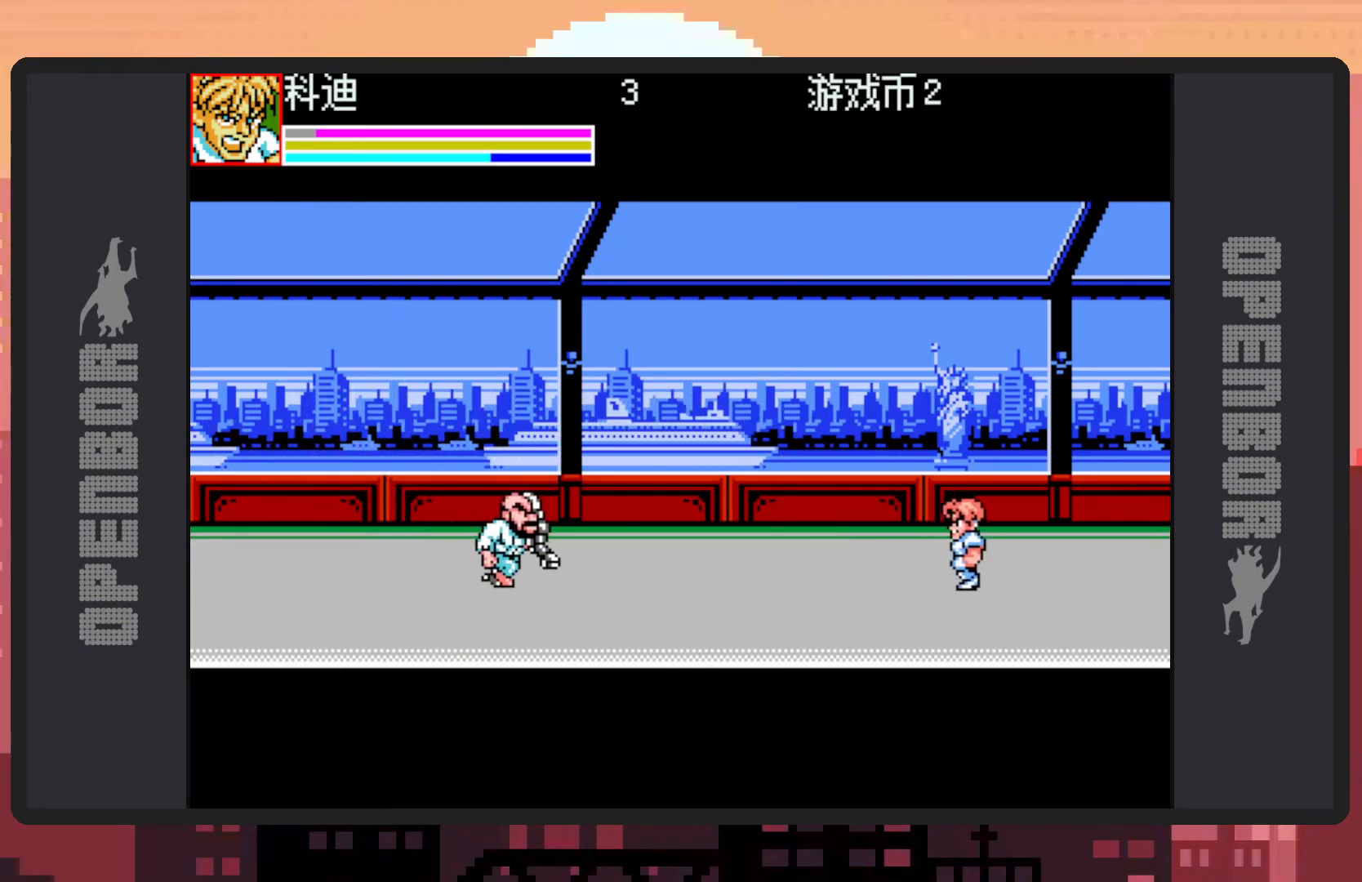
{"buttons": [], "events": [[134, "DPAD_DOWN", "up"], [184, "X", "down"], [251, "DPAD_LEFT", "up"], [334, "X", "up"]]}
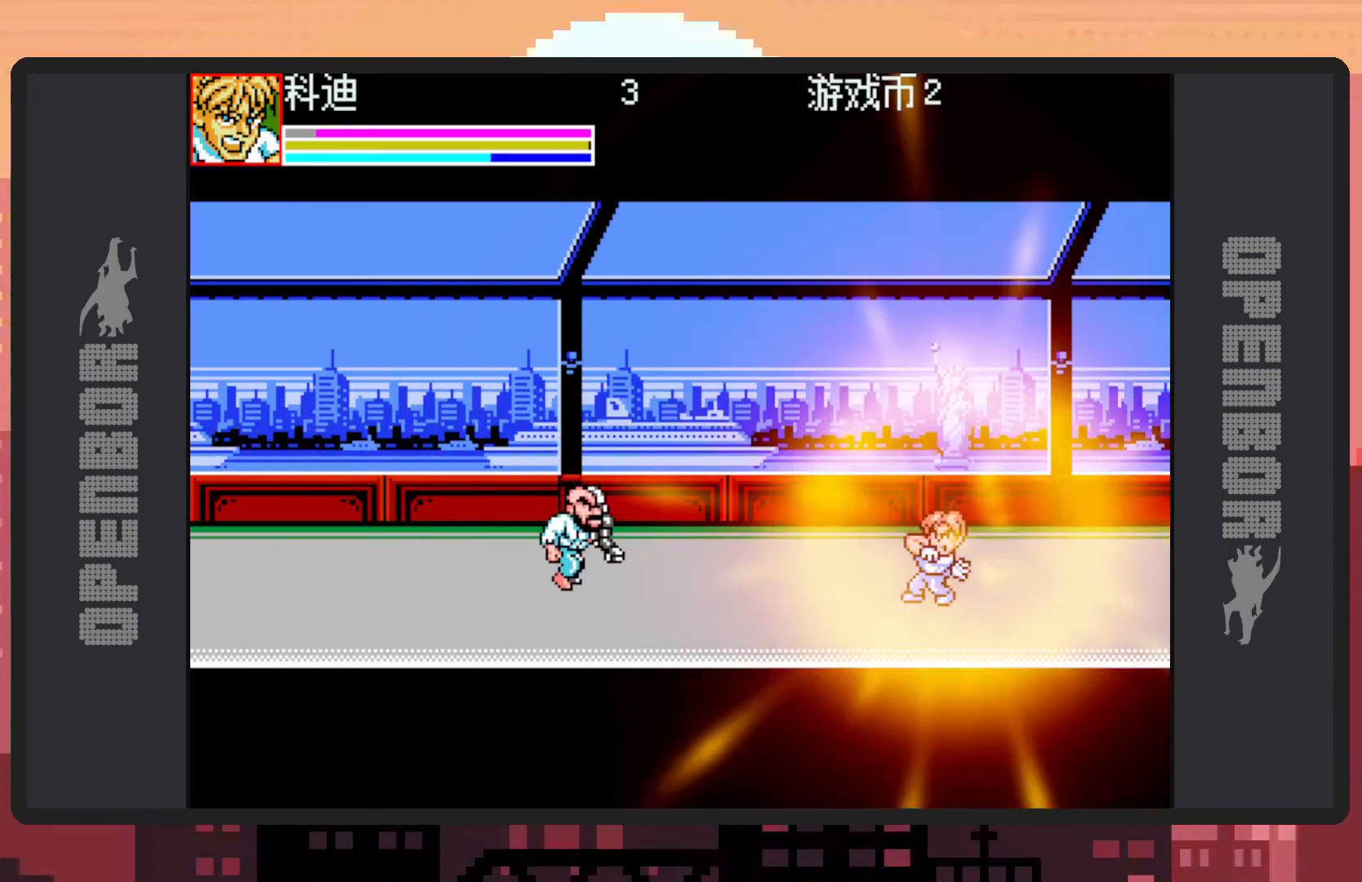
{"buttons": [], "events": []}
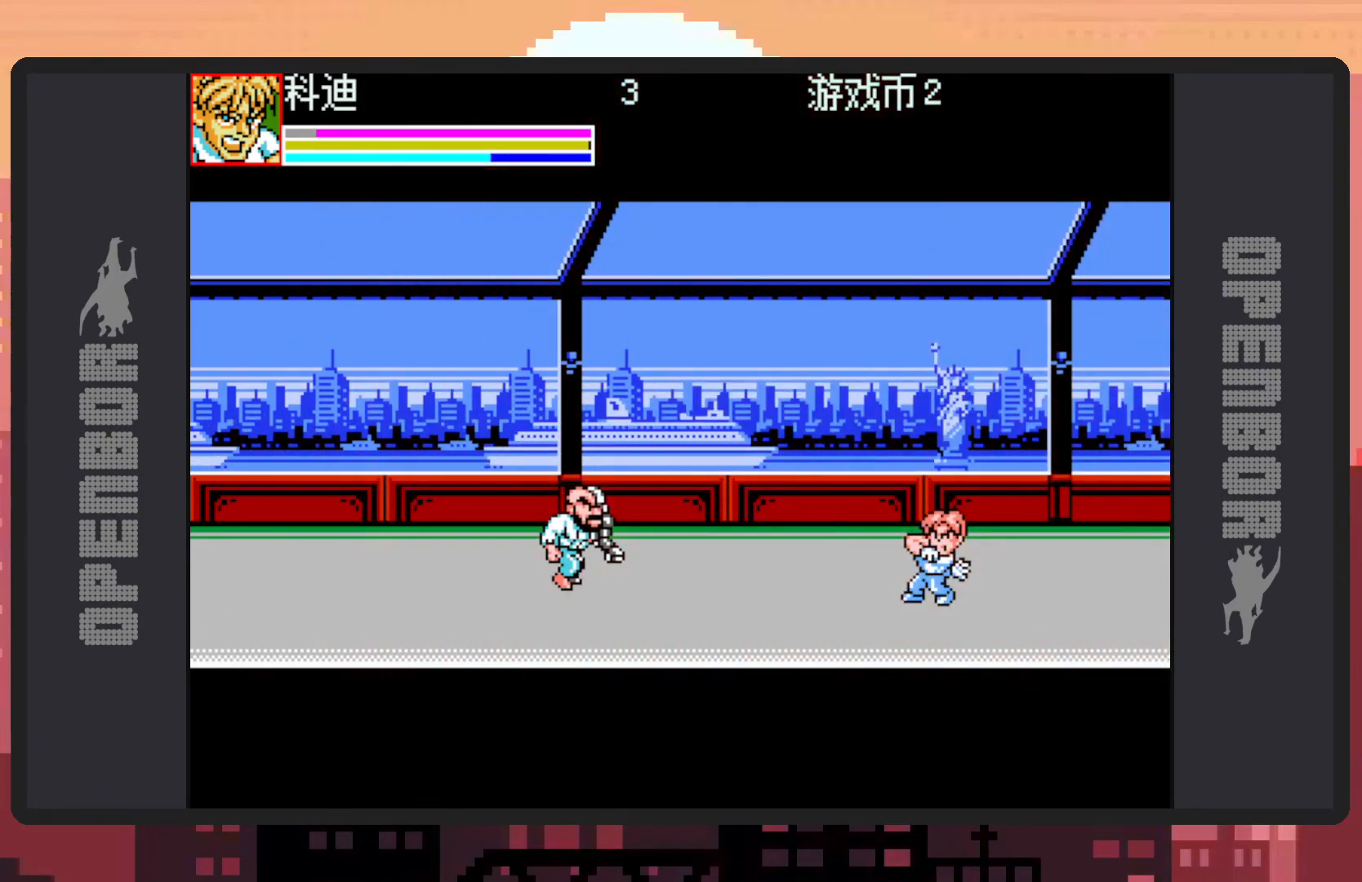
{"buttons": [], "events": []}
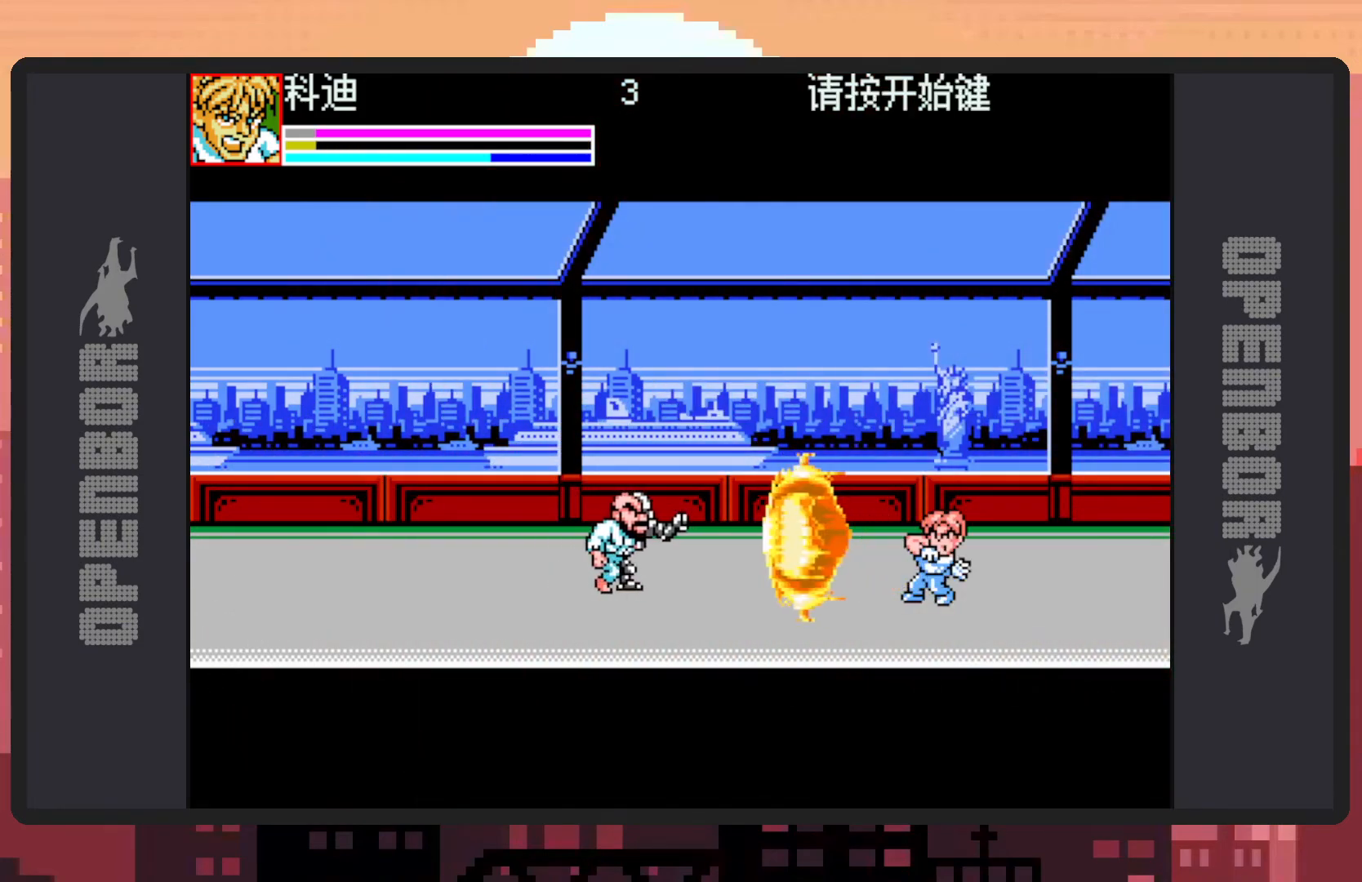
{"buttons": [], "events": []}
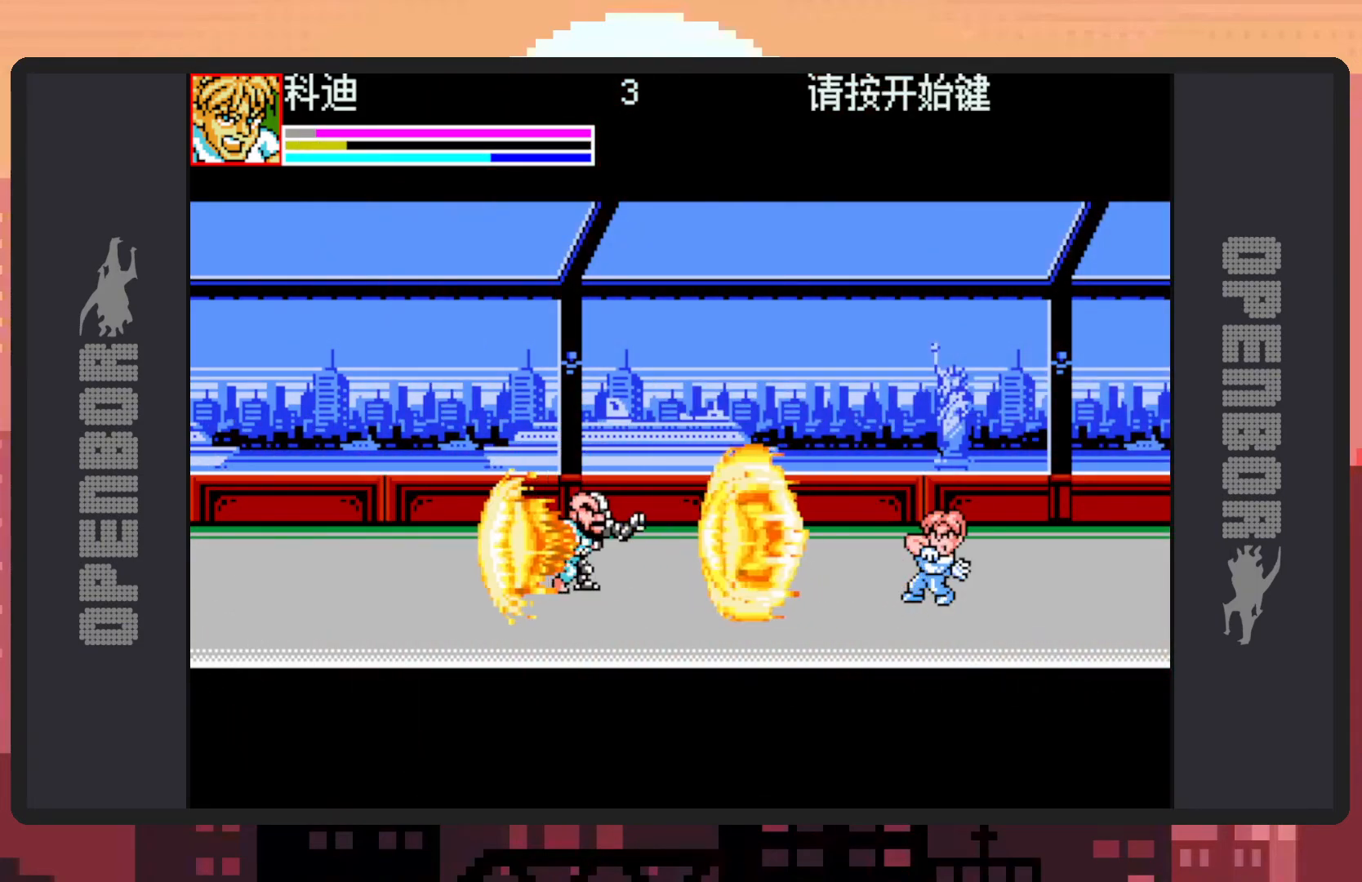
{"buttons": [], "events": []}
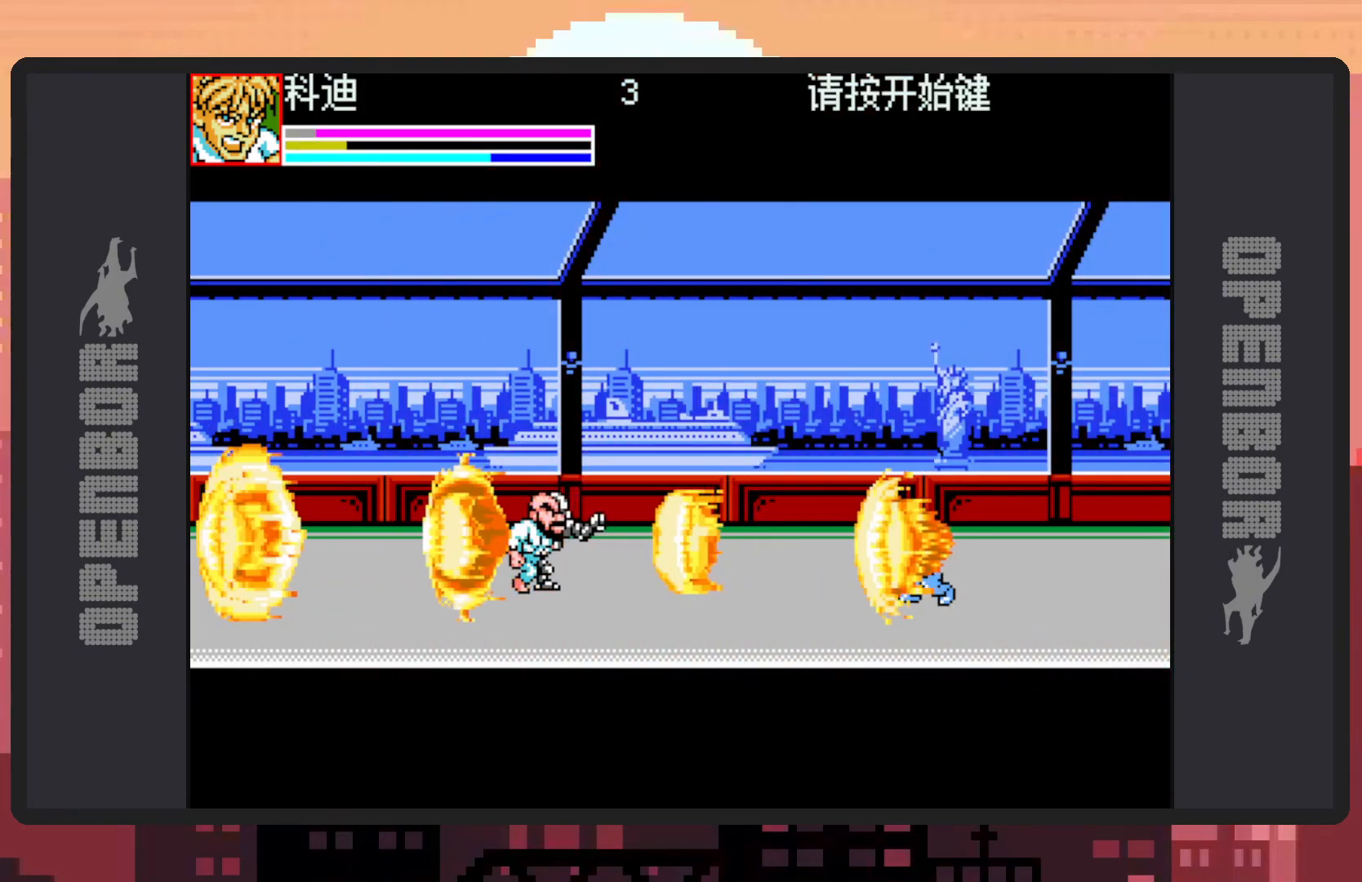
{"buttons": [], "events": []}
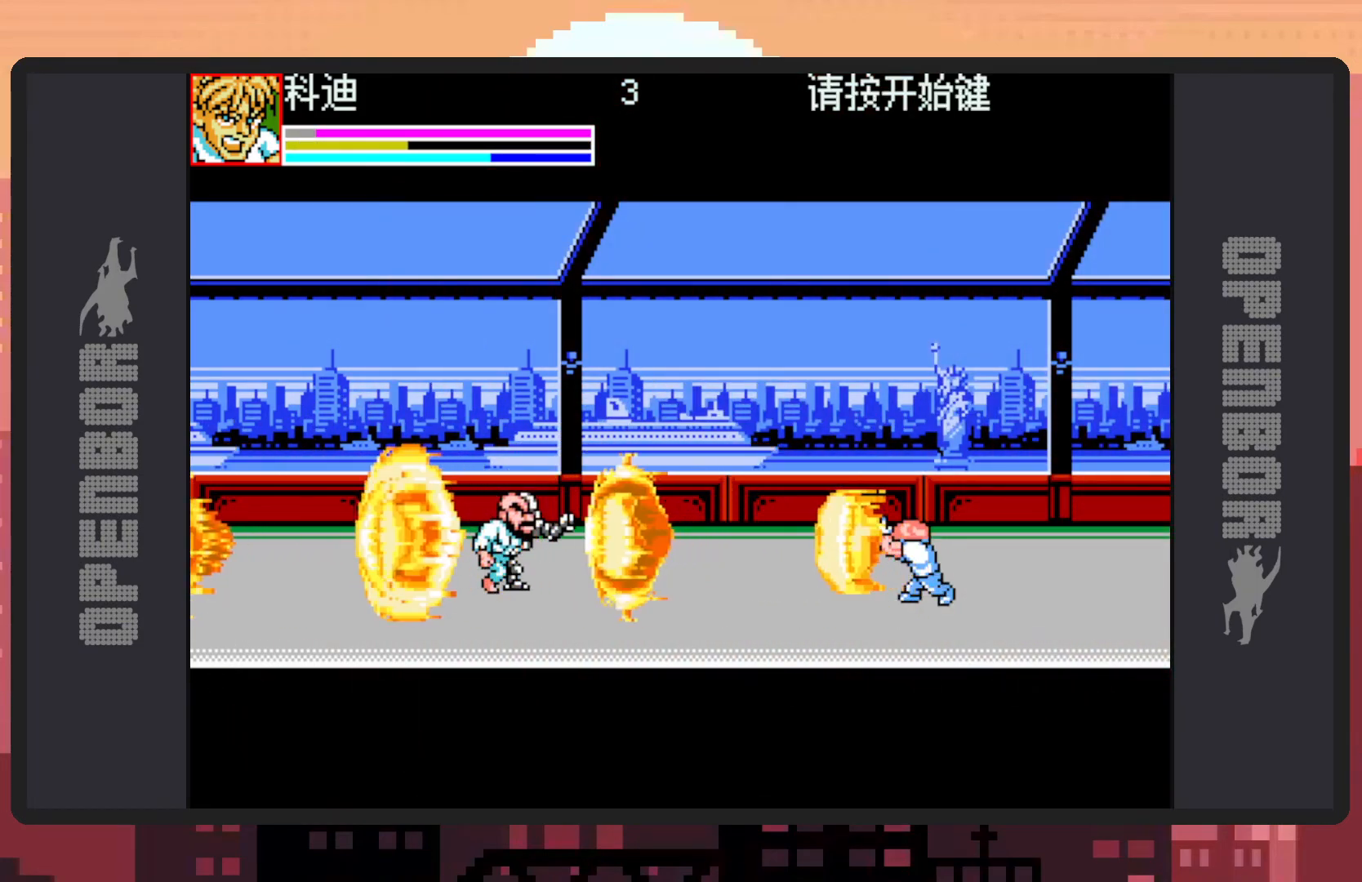
{"buttons": [], "events": []}
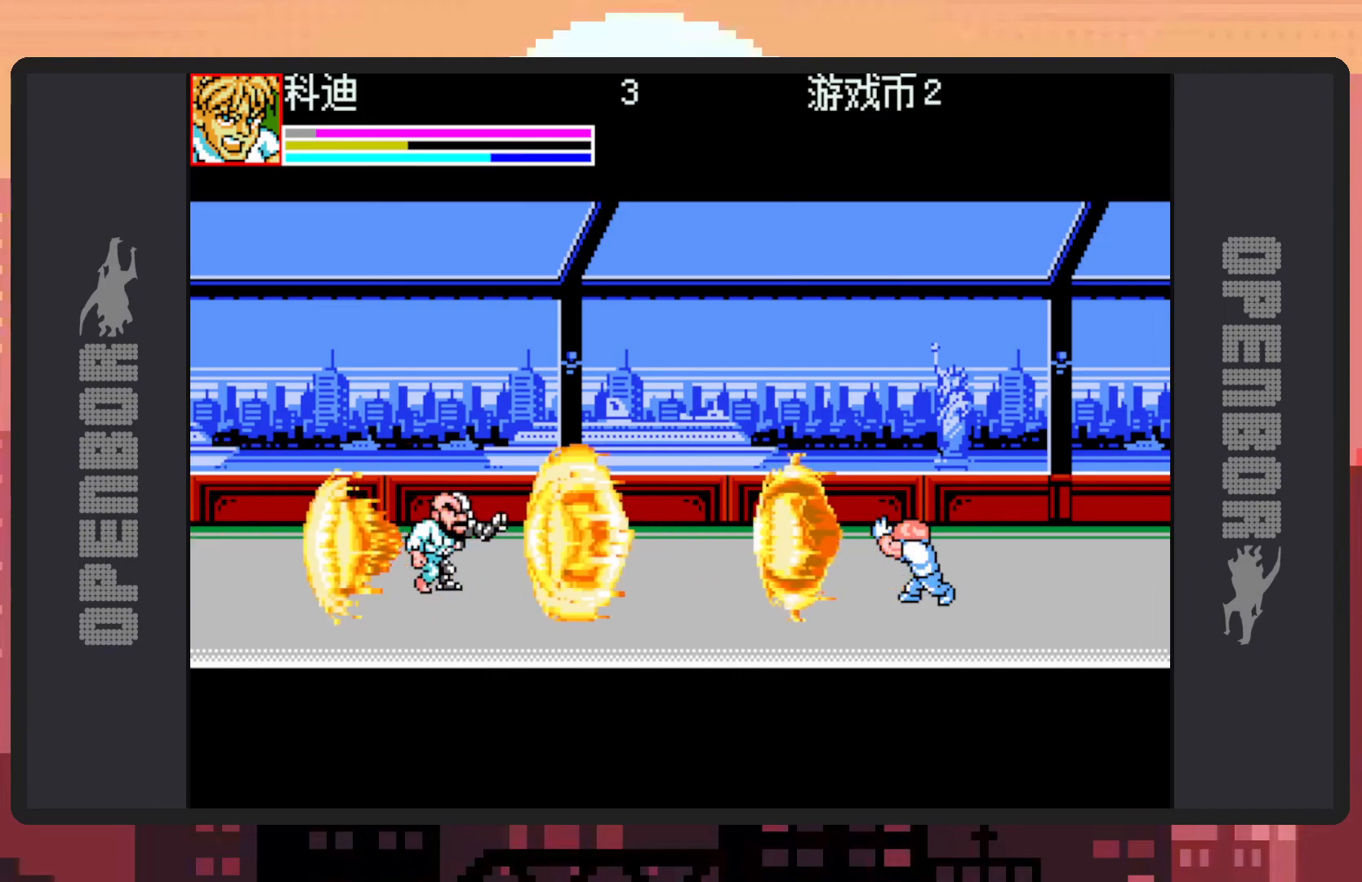
{"buttons": [], "events": []}